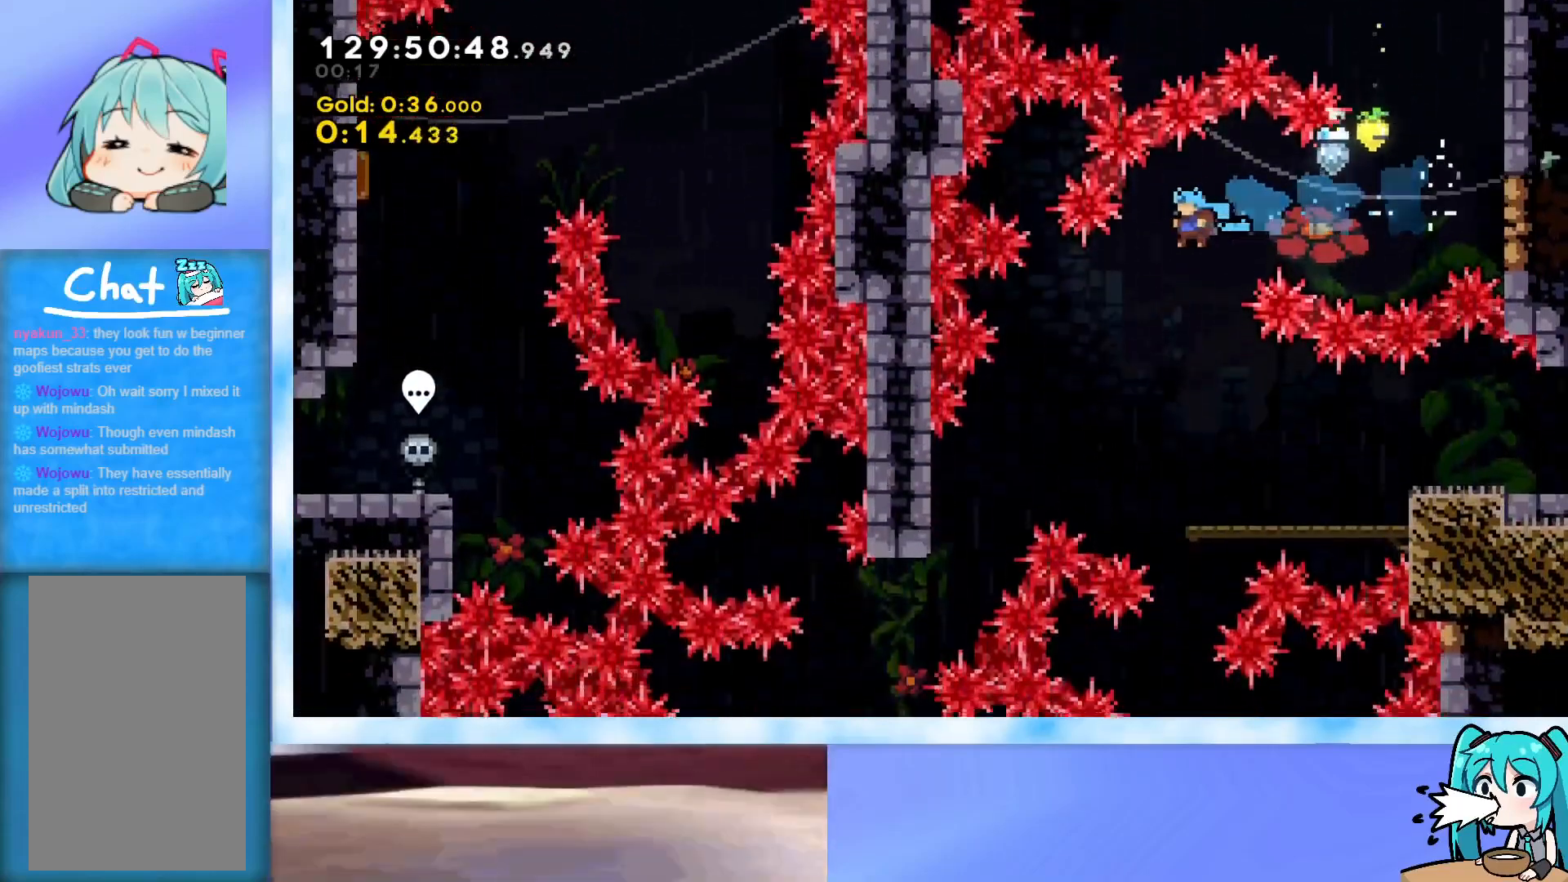
Gameplay with keyboard; each line is a JSON object with the keys held at the frame after it. "events" lists presses ("down") and releases ("up") of "dash", "demo", "down", "grab", "j2", "jump", "left", "pause", "right" and "up" between this image and that frame as [ms after this image, input, new state], when the widget could be followed in between. No other keys are recorded. Mouse input is not recorded. Key names are as the overlay labels them; some are game actions (e.g. jump) rather than physical keys.
{"keys": ["dash", "down", "jump", "right"], "events": [[33, "down", "down"], [133, "right", "down"], [417, "dash", "down"], [467, "jump", "down"]]}
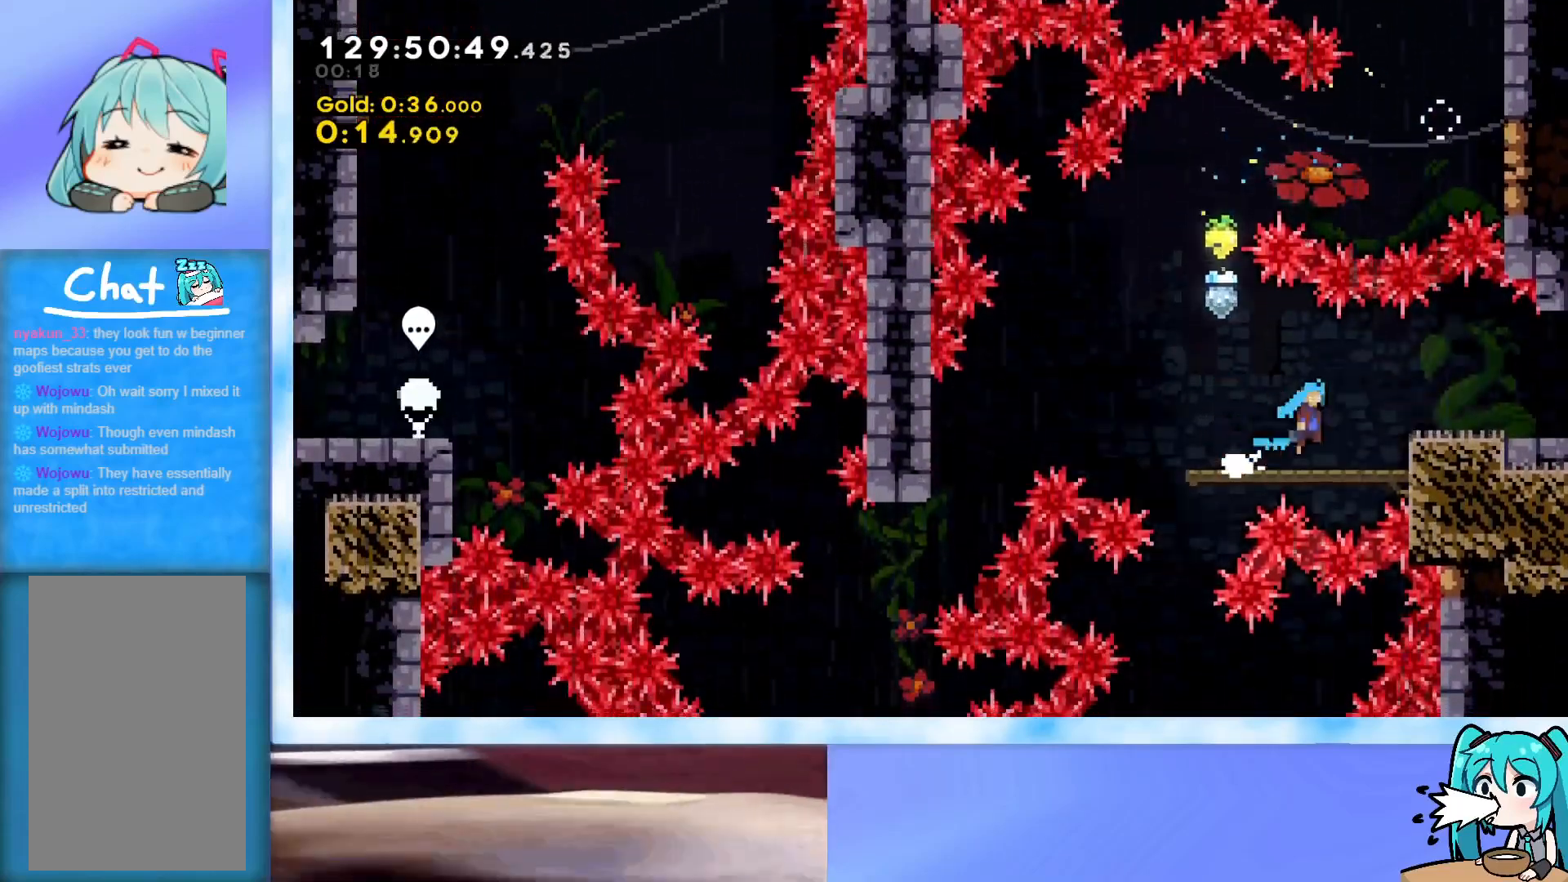
{"keys": ["jump", "right"], "events": [[100, "dash", "up"], [150, "down", "up"], [150, "jump", "up"], [334, "jump", "down"]]}
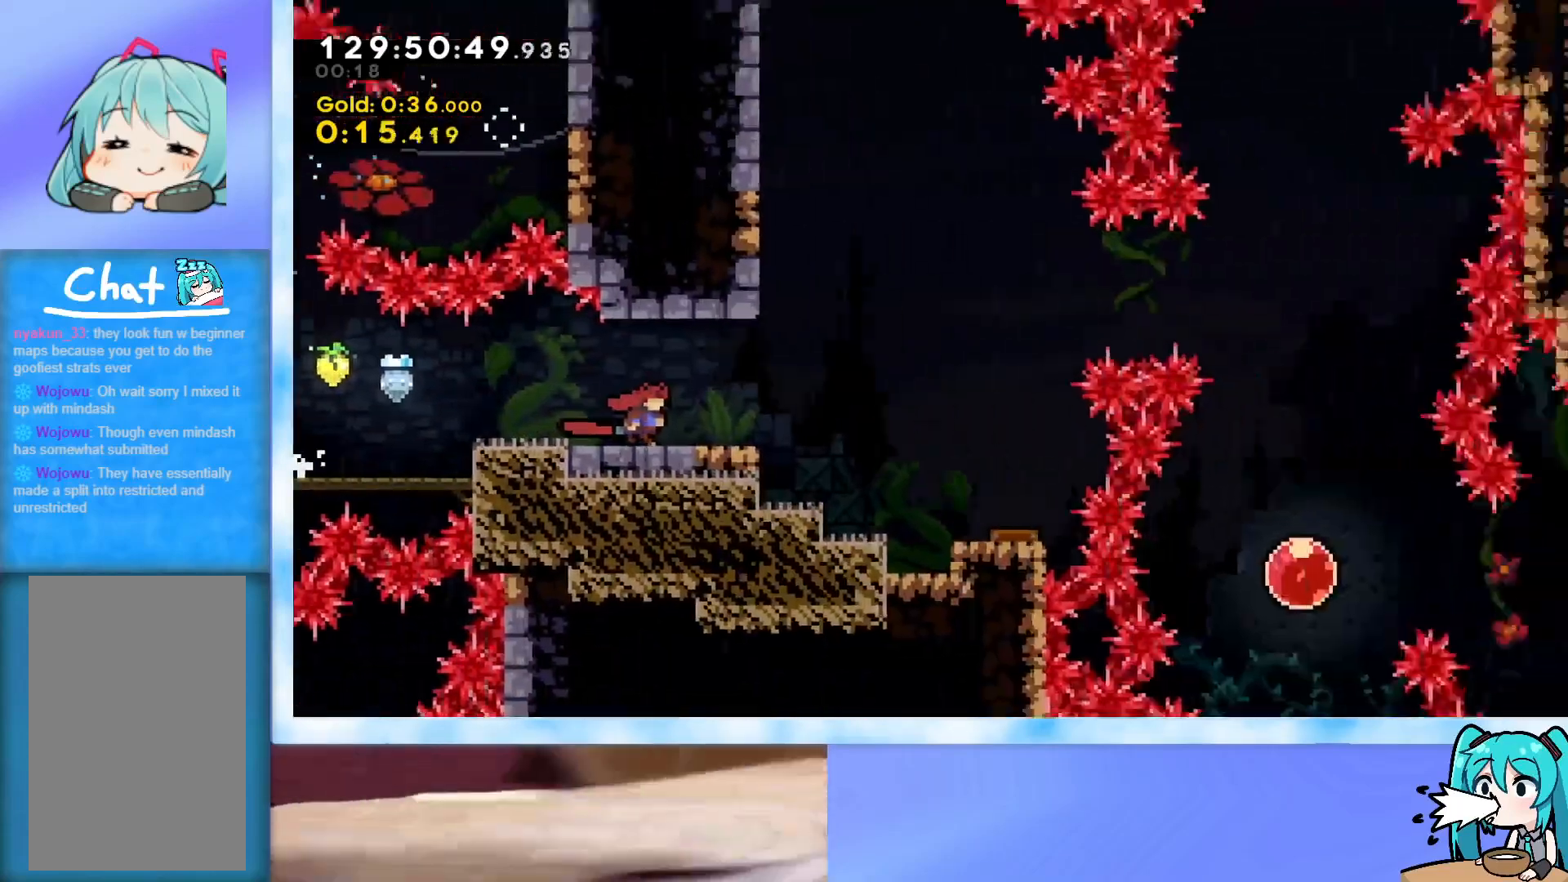
{"keys": ["jump", "right"], "events": [[116, "jump", "up"], [450, "jump", "down"]]}
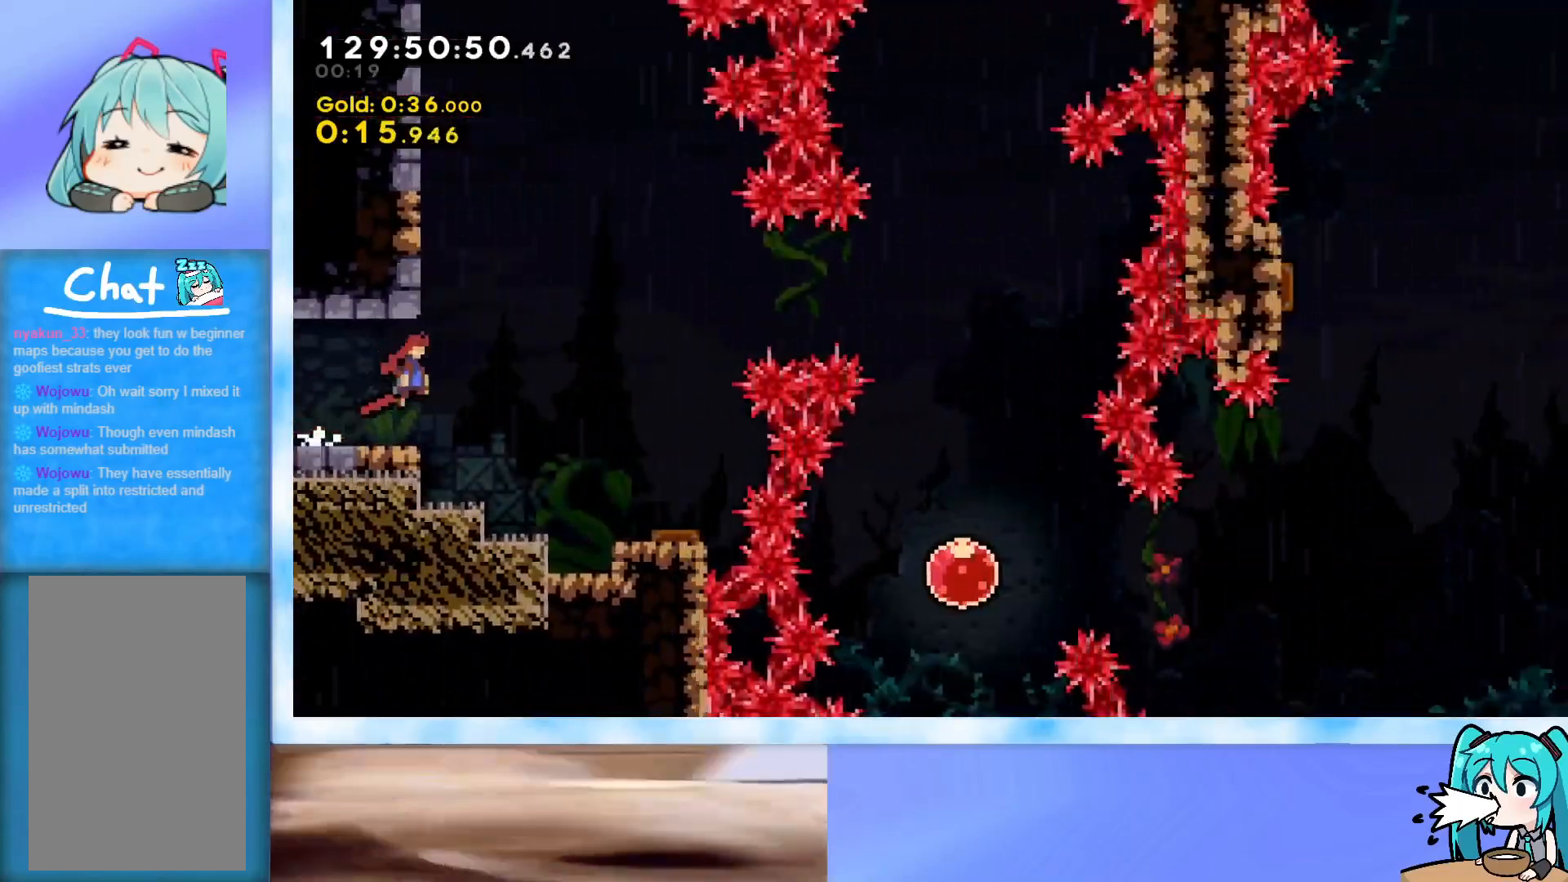
{"keys": ["down", "right"], "events": [[267, "dash", "down"], [417, "dash", "up"], [417, "down", "down"], [501, "jump", "up"]]}
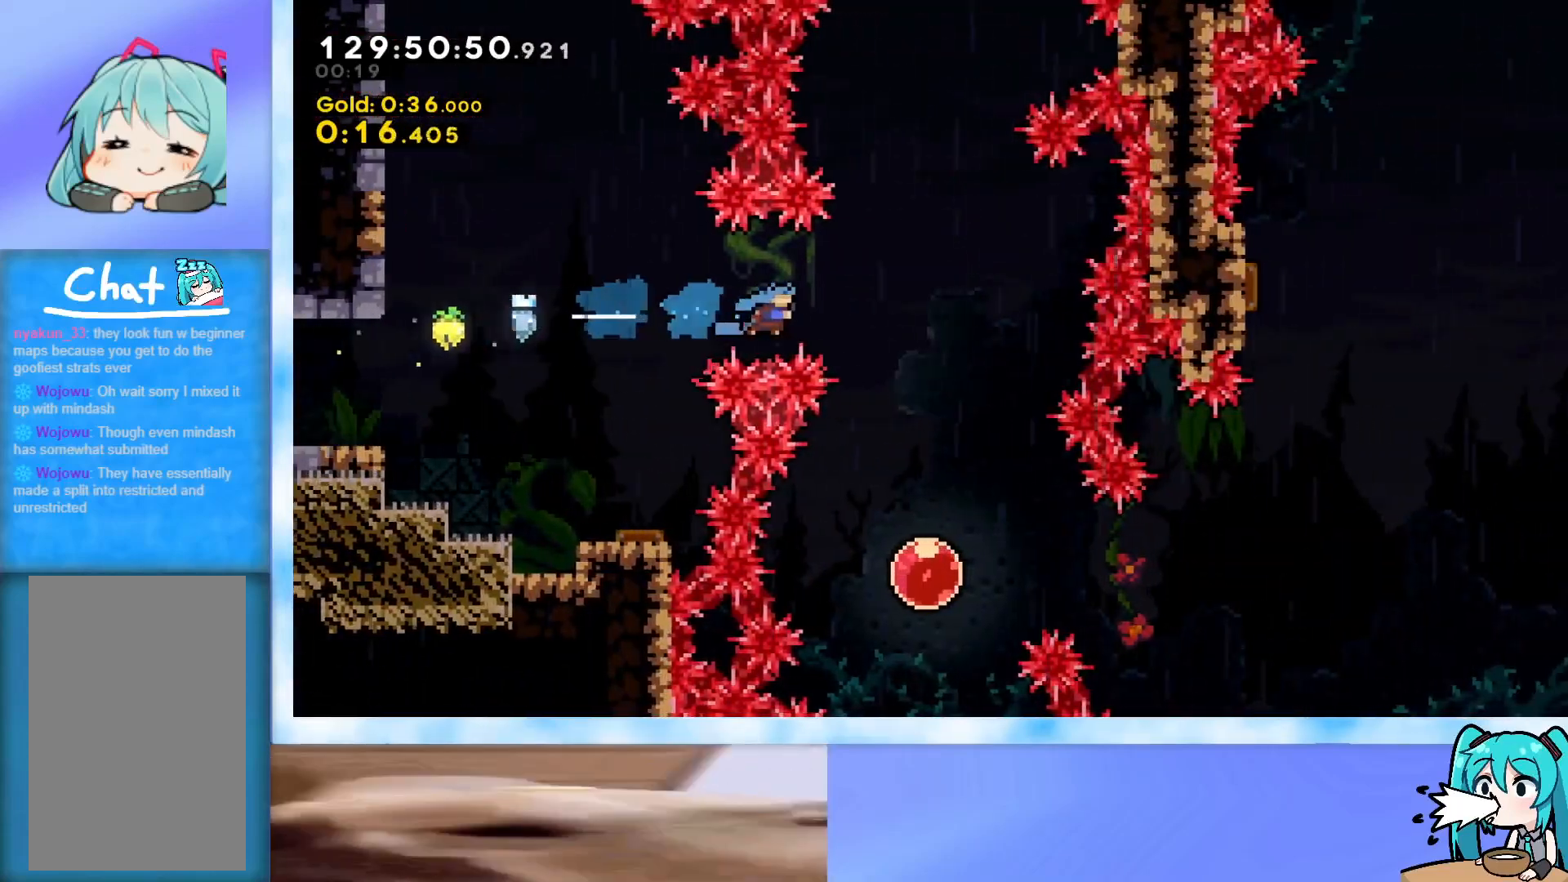
{"keys": ["dash", "right"], "events": [[283, "right", "up"], [383, "right", "down"], [433, "down", "up"], [483, "dash", "down"]]}
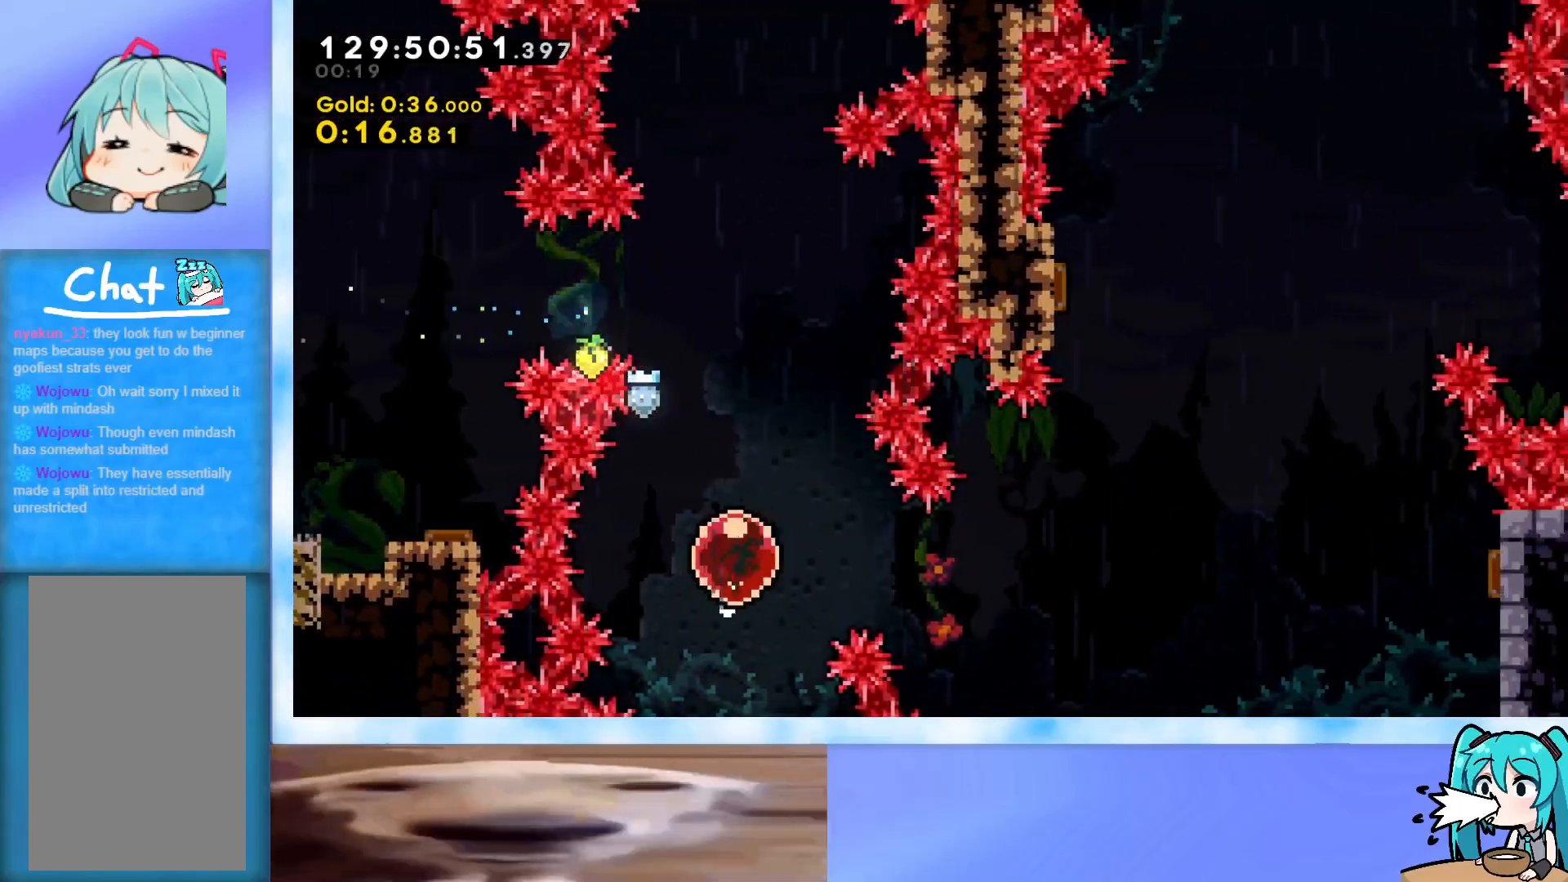
{"keys": ["right"], "events": [[67, "dash", "up"]]}
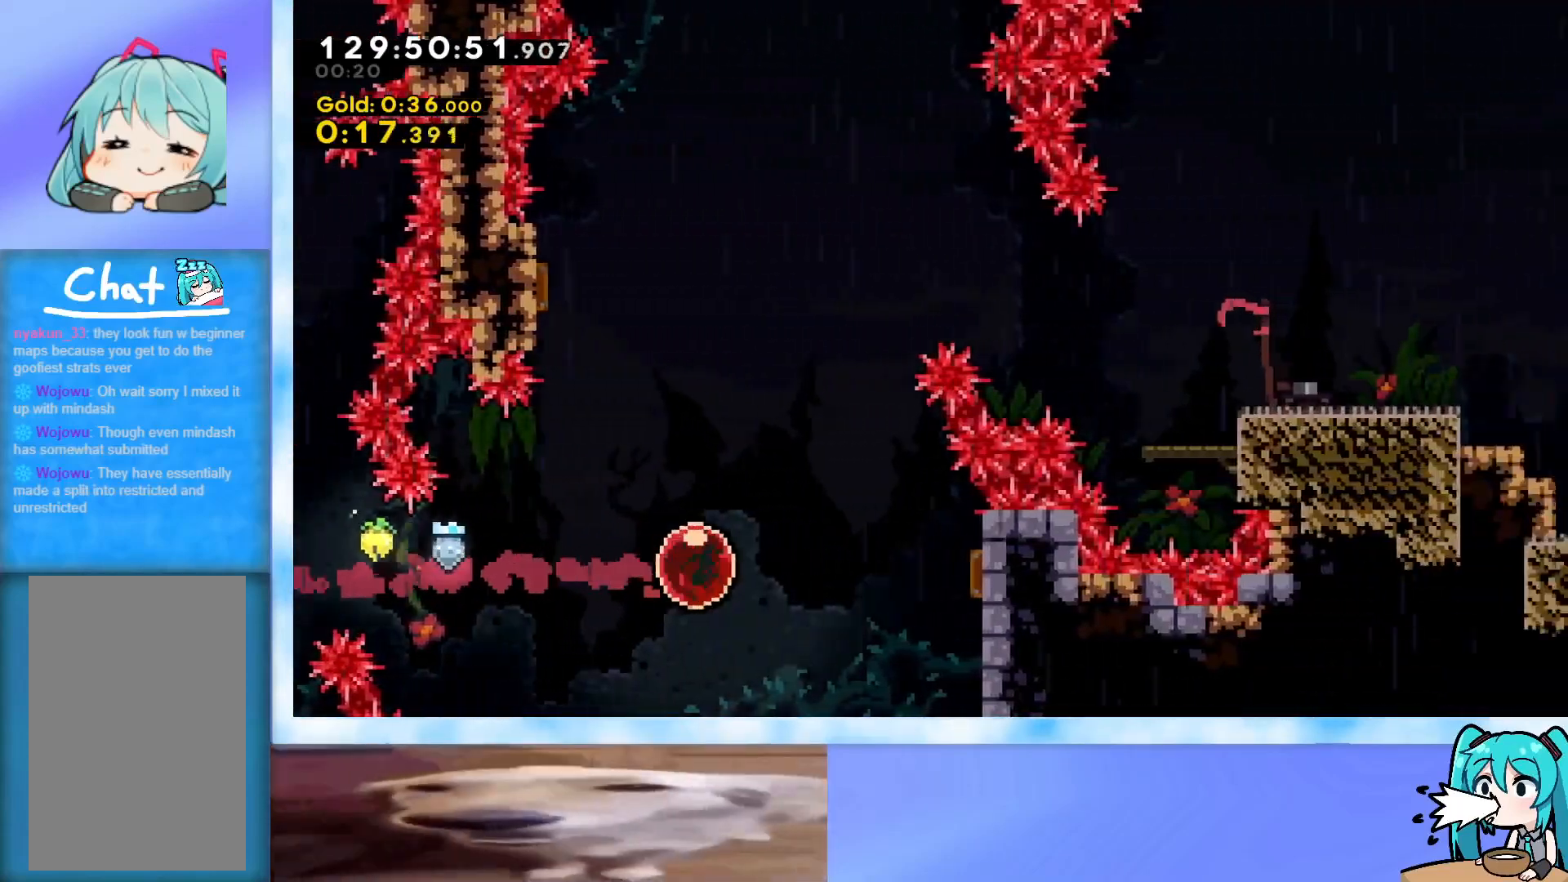
{"keys": ["left", "up"], "events": [[266, "left", "down"], [266, "right", "up"], [266, "up", "down"]]}
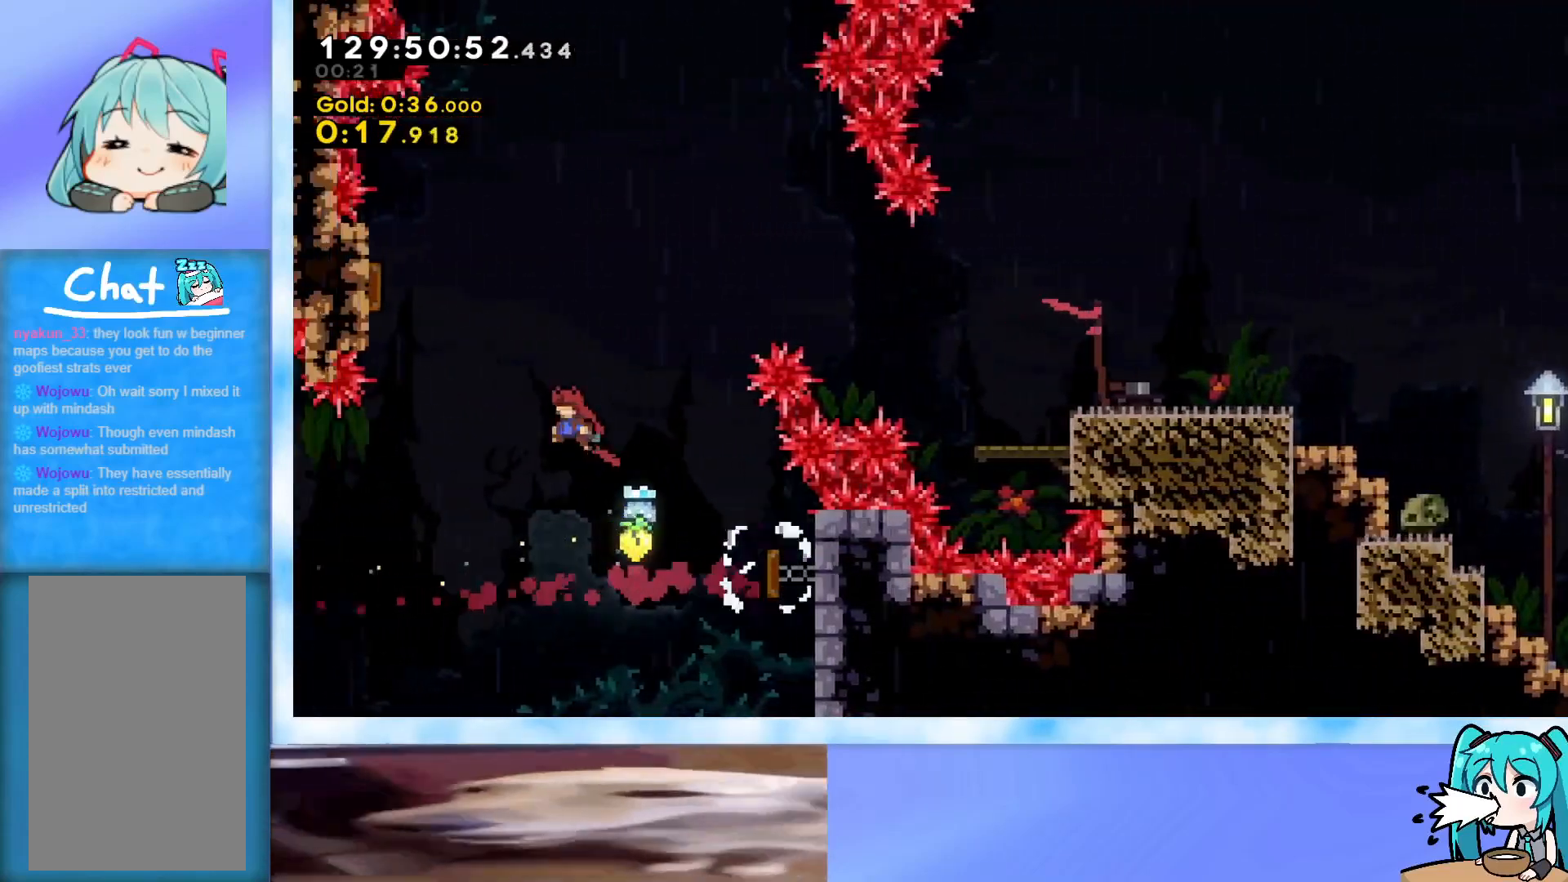
{"keys": ["right"], "events": [[200, "dash", "down"], [334, "dash", "up"], [384, "left", "up"], [384, "right", "down"], [434, "up", "up"]]}
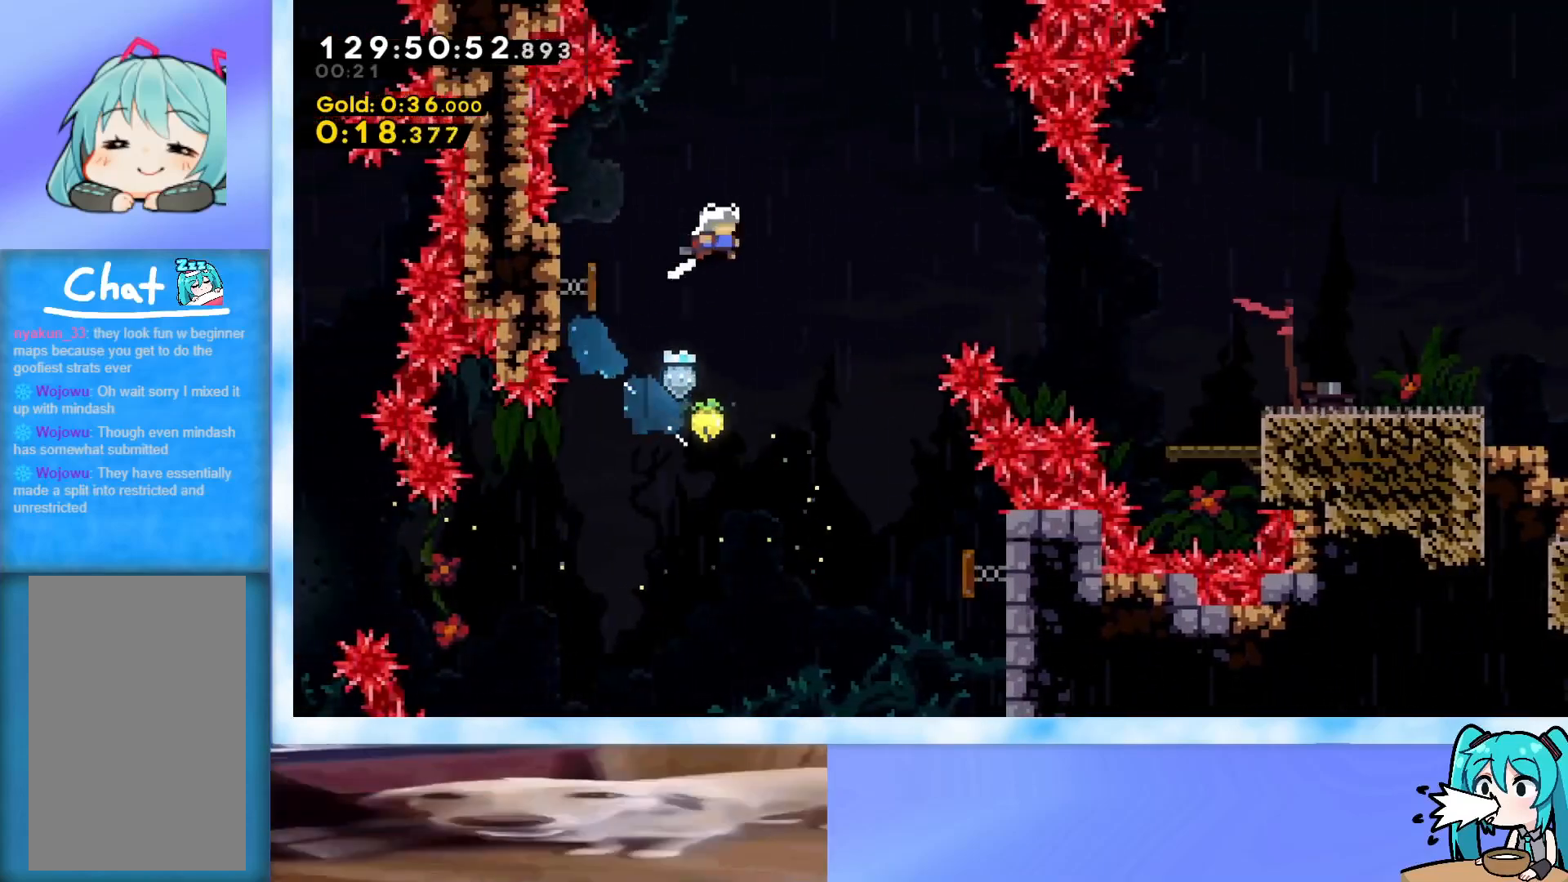
{"keys": ["right"], "events": []}
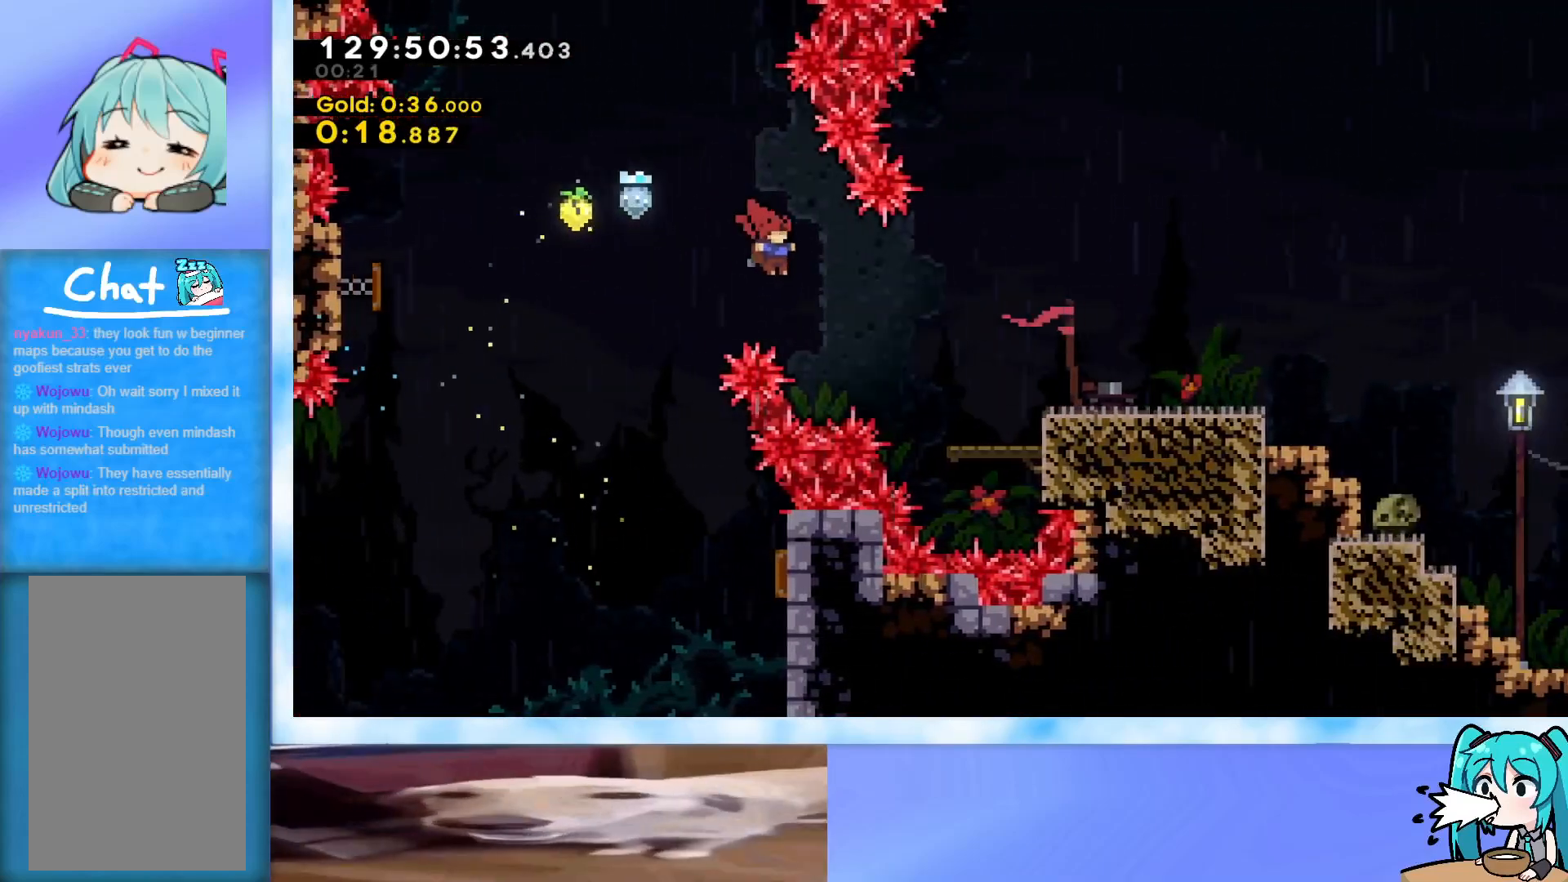
{"keys": ["right"], "events": [[83, "dash", "down"], [184, "dash", "up"]]}
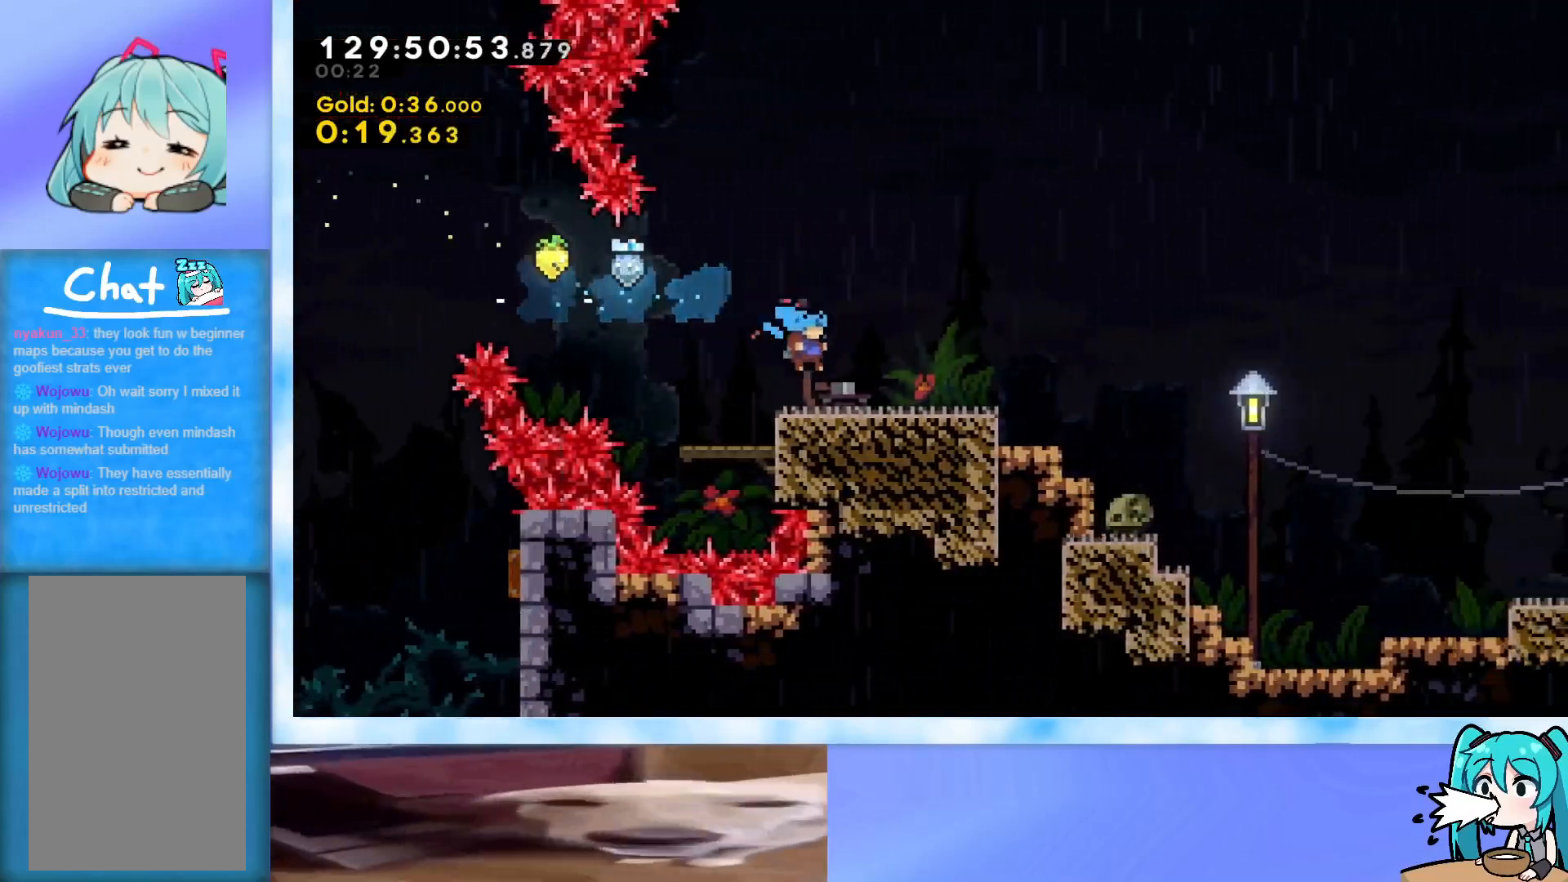
{"keys": ["jump", "right"], "events": [[233, "demo", "down"], [383, "demo", "up"], [450, "jump", "down"]]}
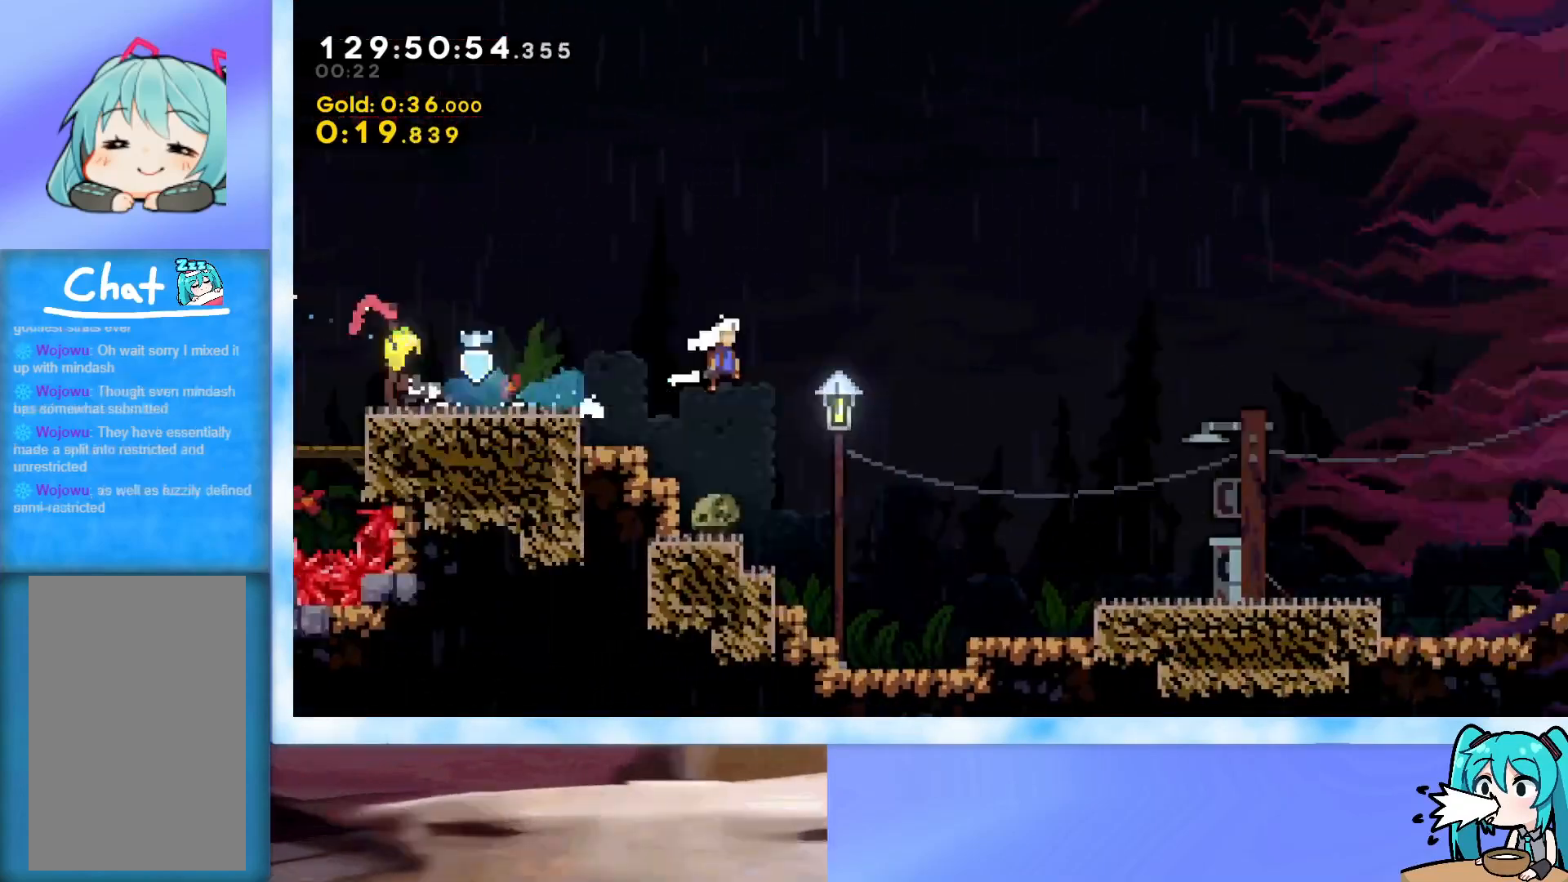
{"keys": ["jump", "right"], "events": [[67, "dash", "down"], [67, "down", "down"], [300, "dash", "up"], [300, "down", "up"], [350, "jump", "up"], [484, "jump", "down"]]}
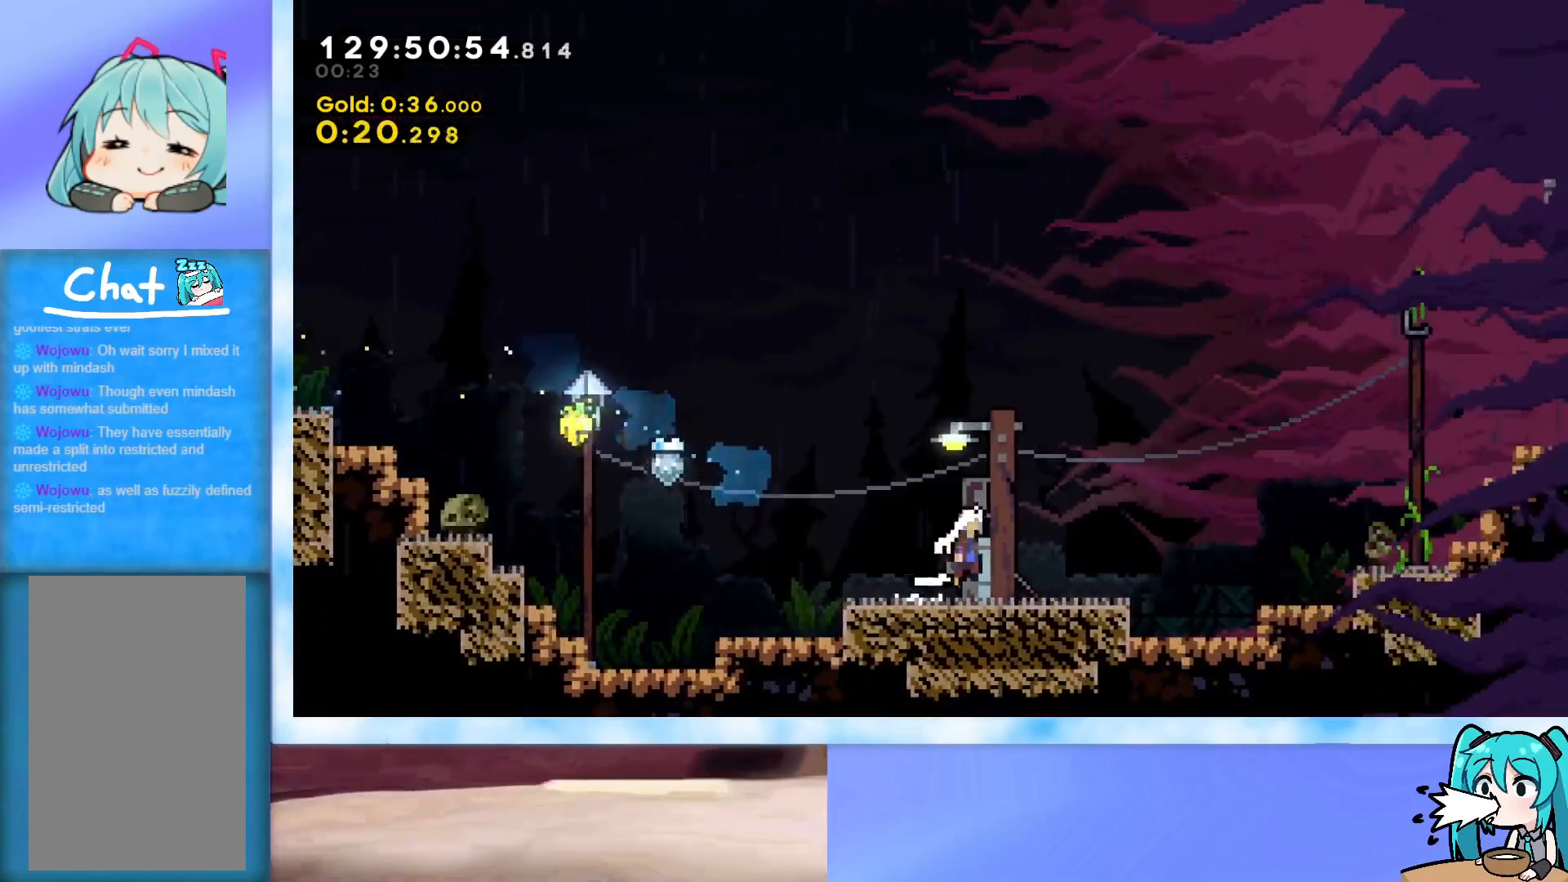
{"keys": ["grab", "jump", "right"], "events": [[367, "jump", "up"], [417, "dash", "down"], [467, "dash", "up"], [500, "grab", "down"], [500, "jump", "down"]]}
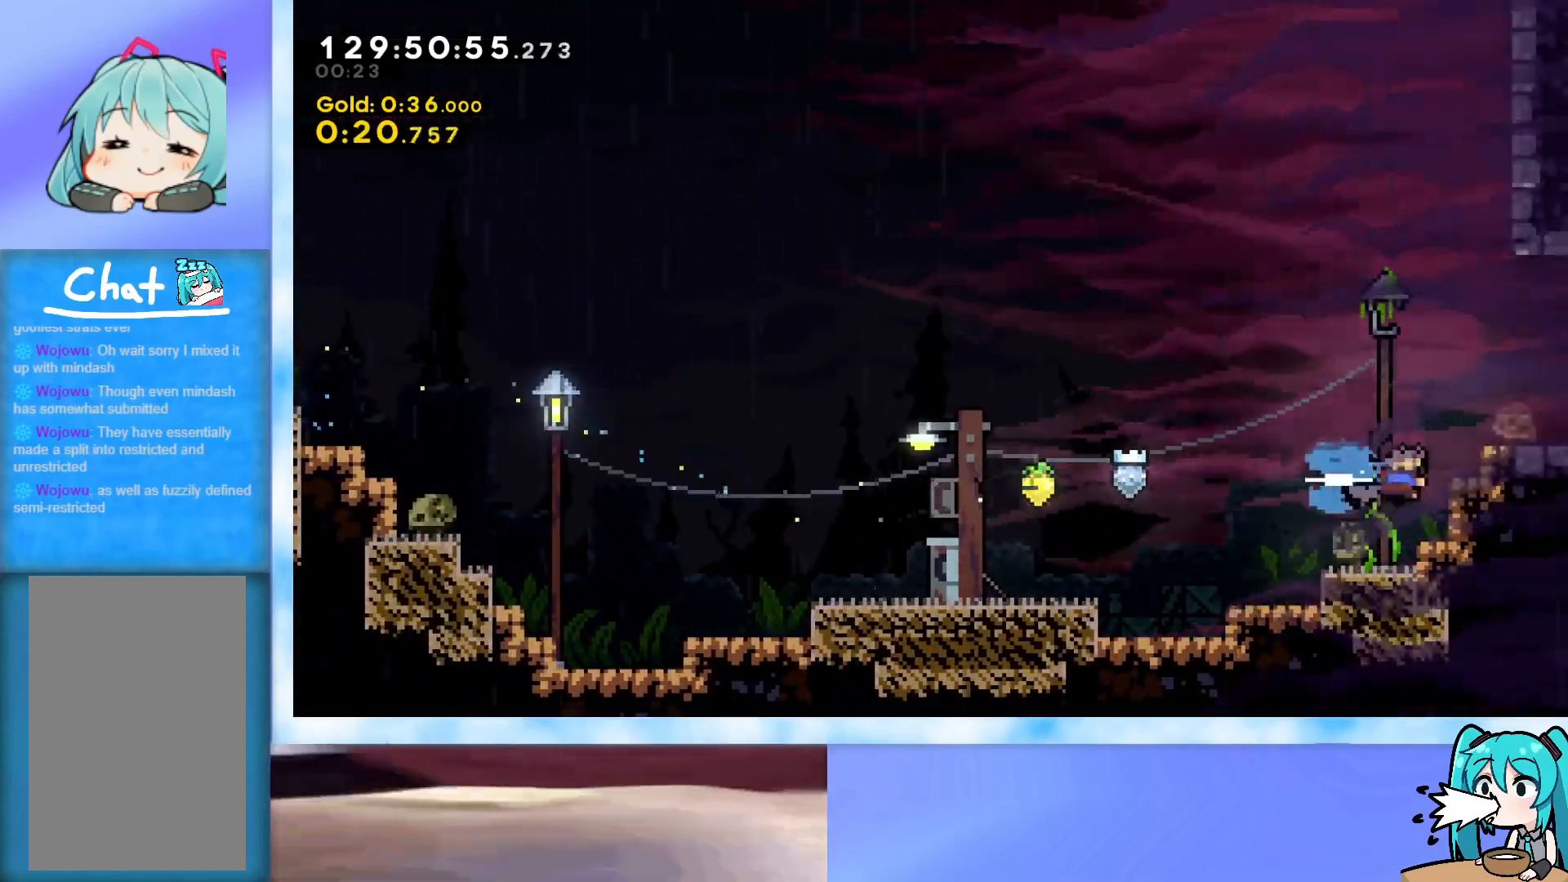
{"keys": ["grab", "j2", "jump", "right"], "events": [[100, "j2", "down"]]}
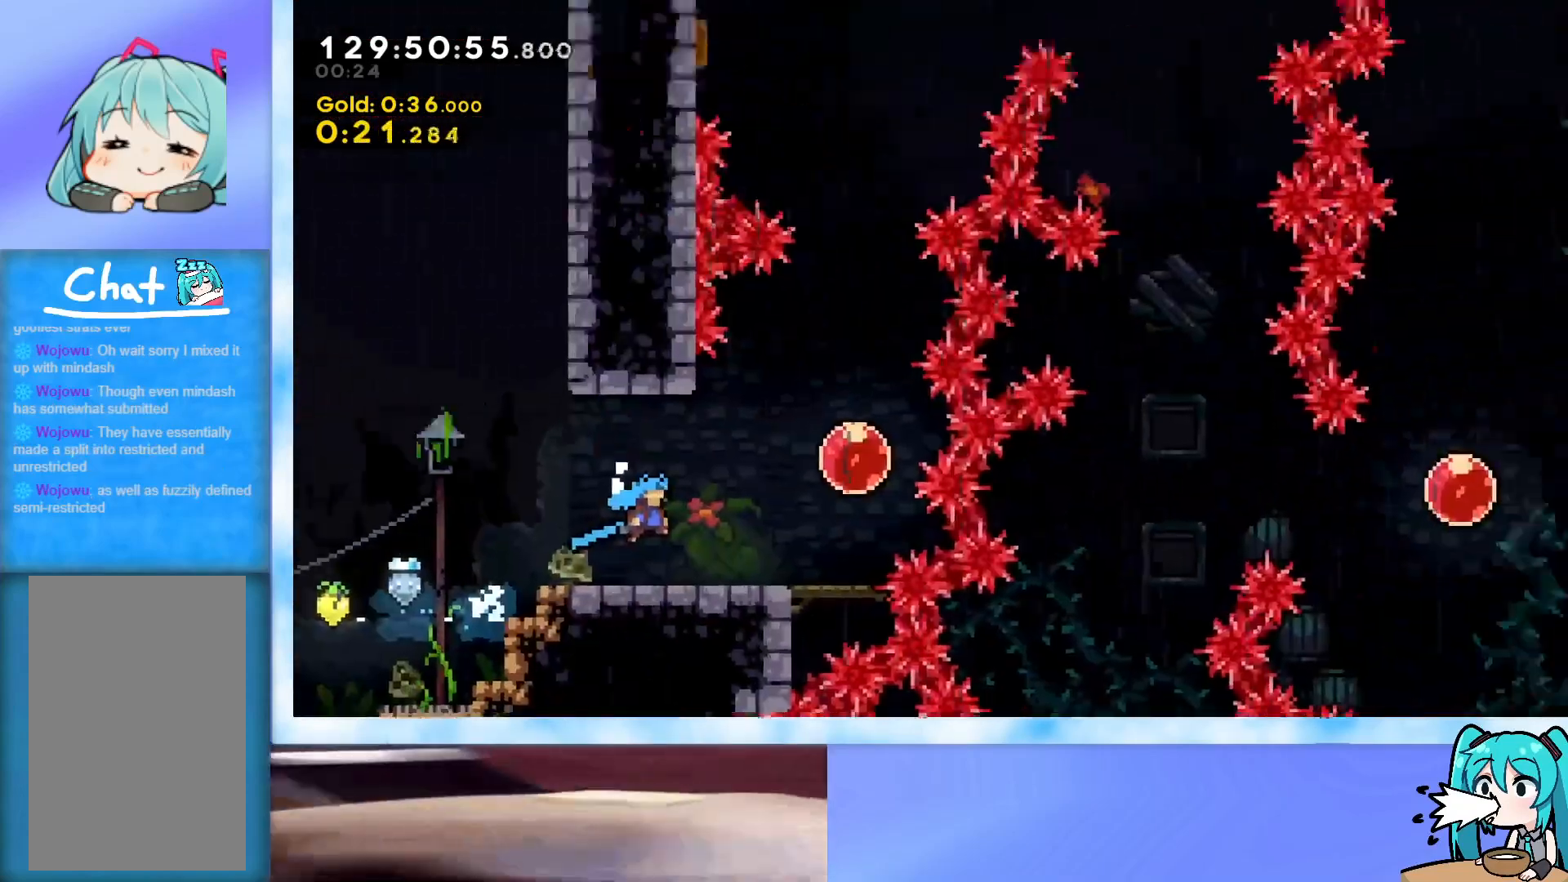
{"keys": ["grab", "jump", "right"], "events": [[66, "j2", "up"]]}
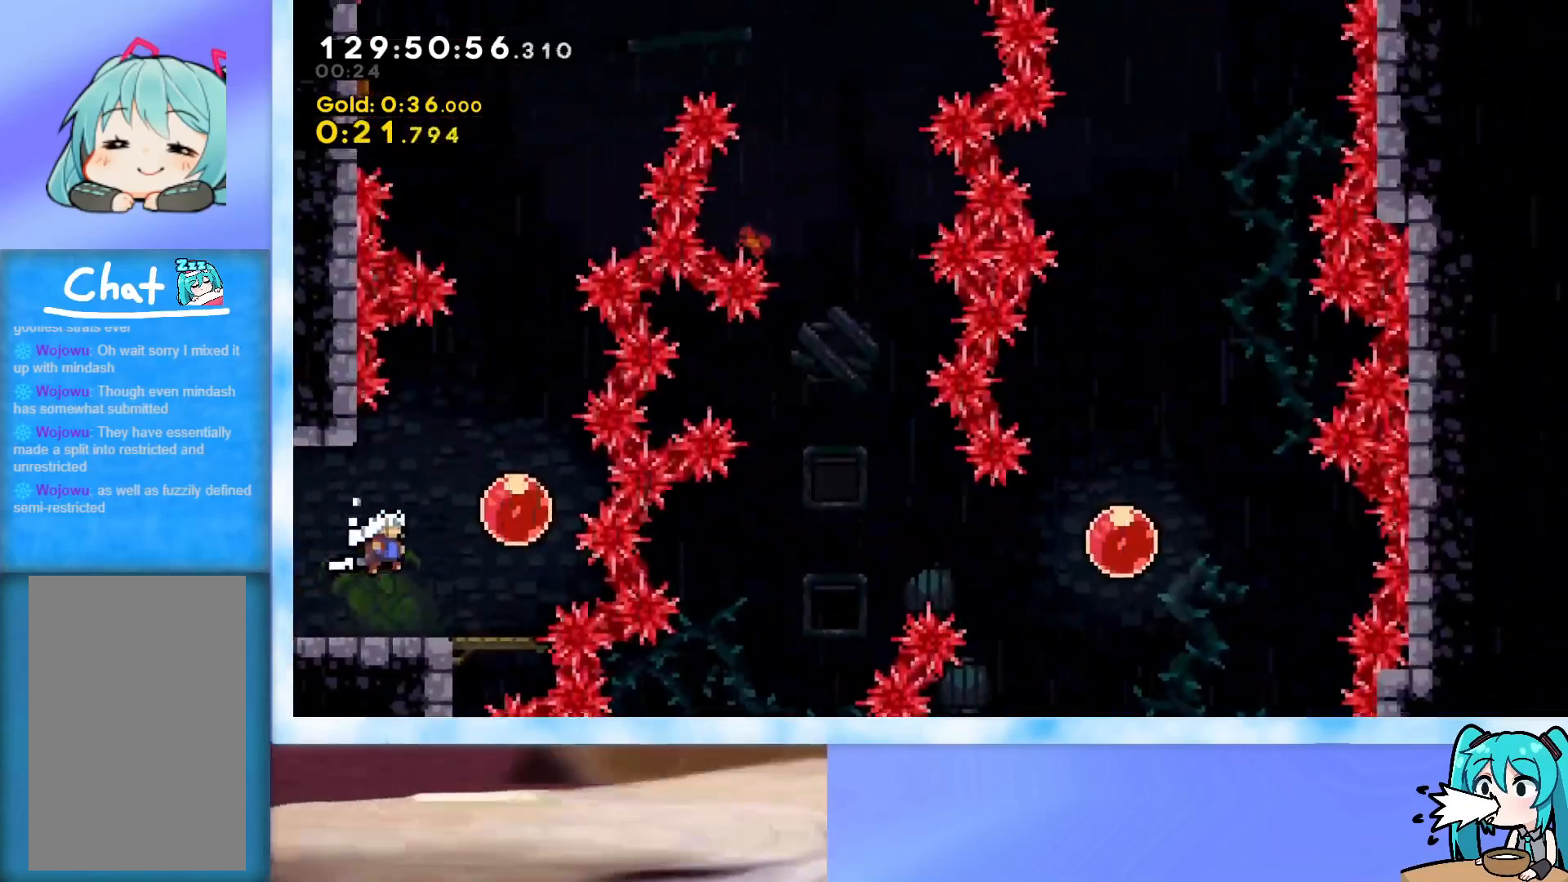
{"keys": ["left", "up"], "events": [[83, "grab", "up"], [133, "jump", "up"], [133, "right", "up"], [133, "up", "down"], [184, "dash", "down"], [267, "dash", "up"], [417, "left", "down"]]}
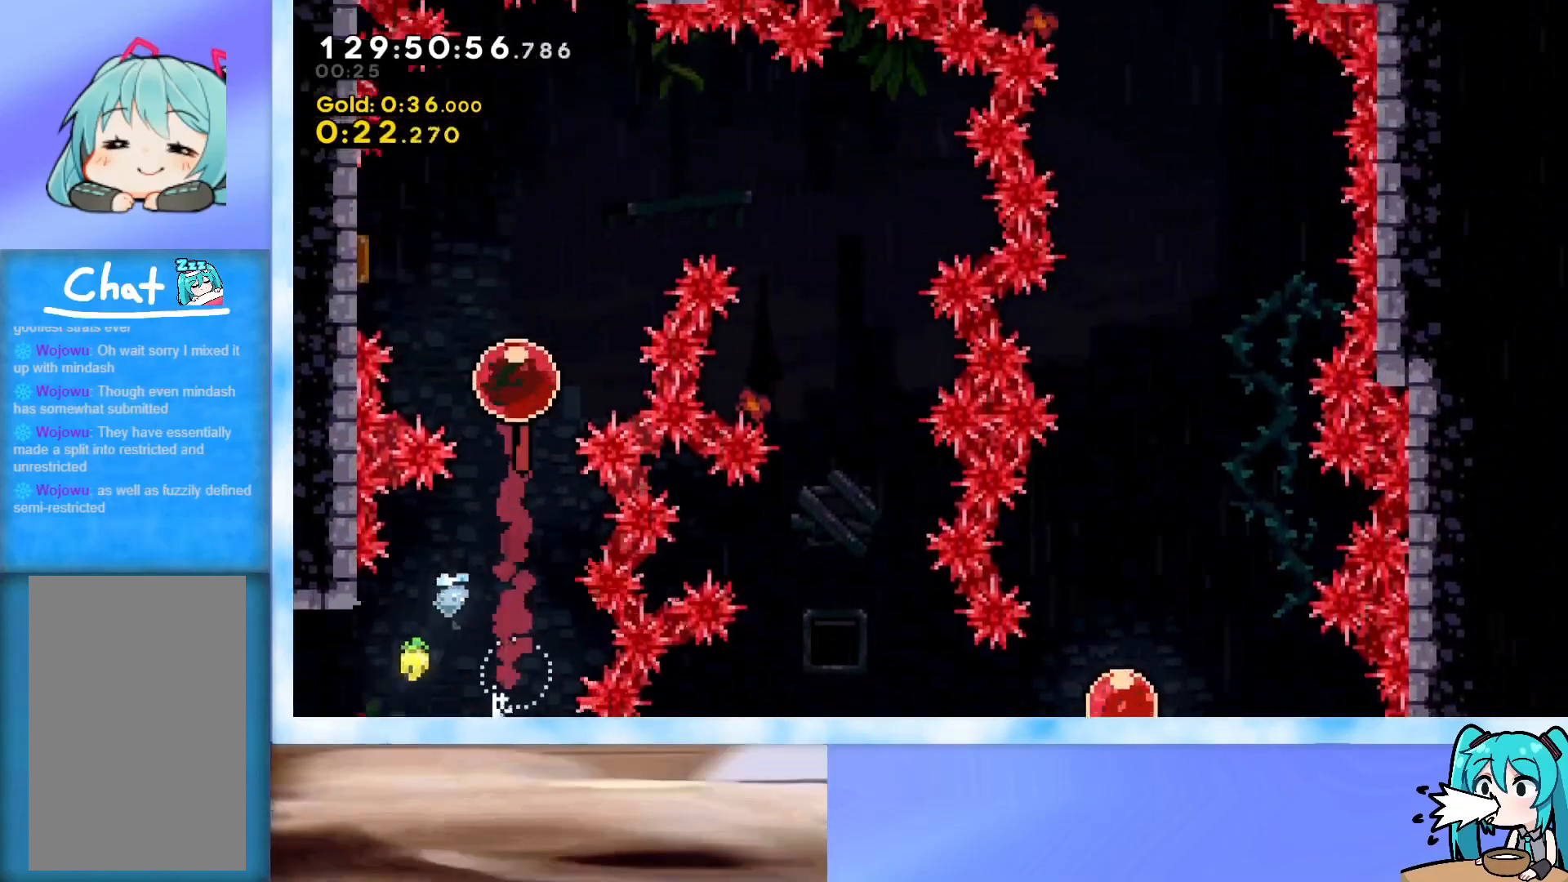
{"keys": ["down", "right"], "events": [[100, "dash", "down"], [200, "dash", "up"], [283, "right", "down"], [333, "left", "up"], [333, "up", "up"], [467, "down", "down"]]}
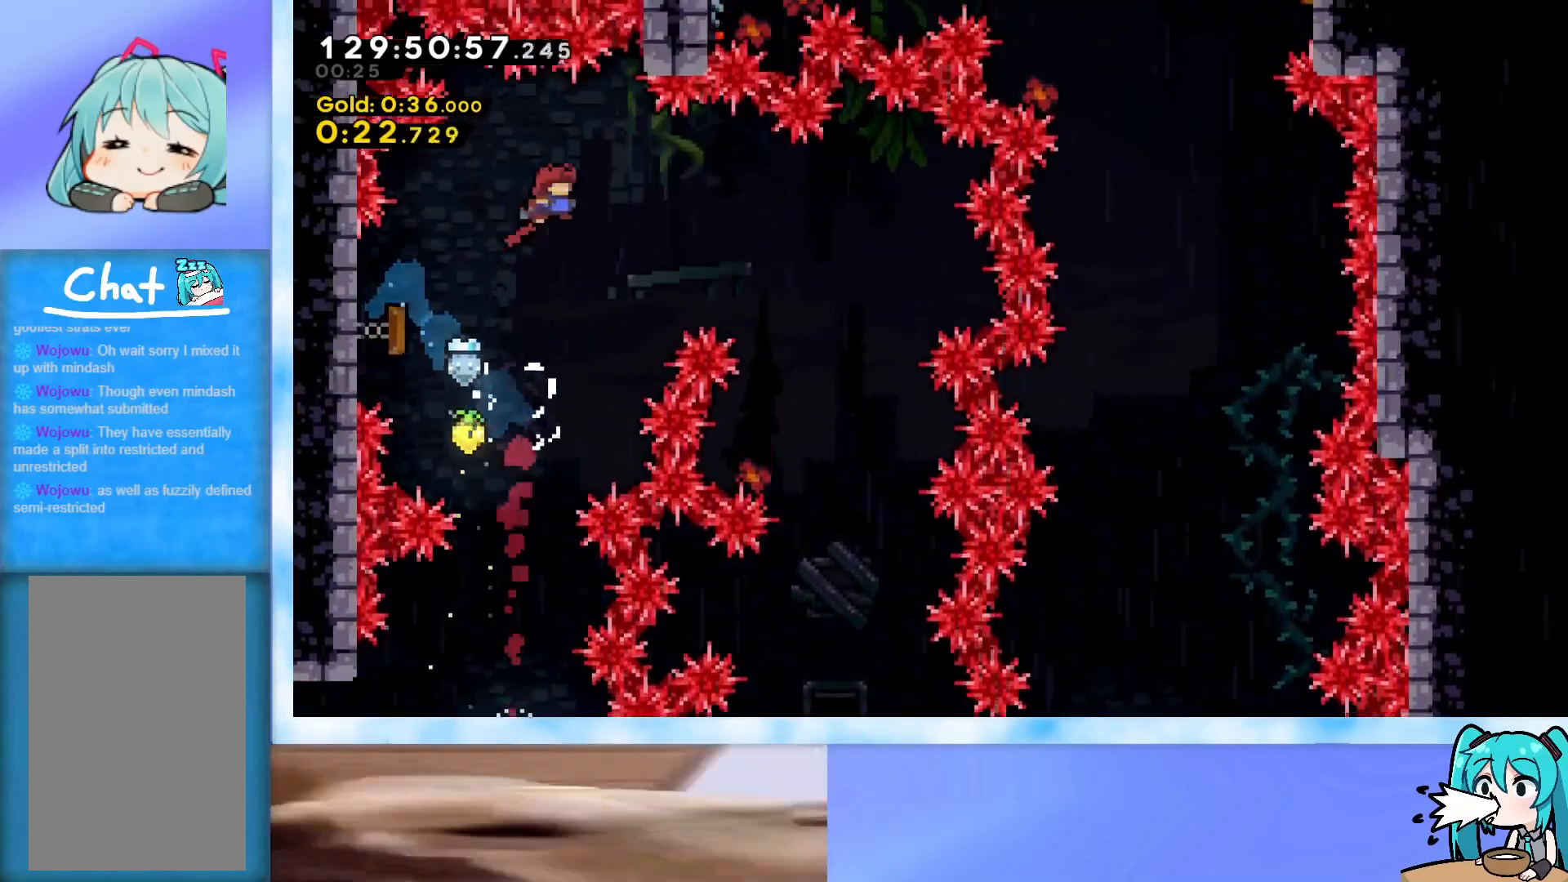
{"keys": ["down", "right"], "events": []}
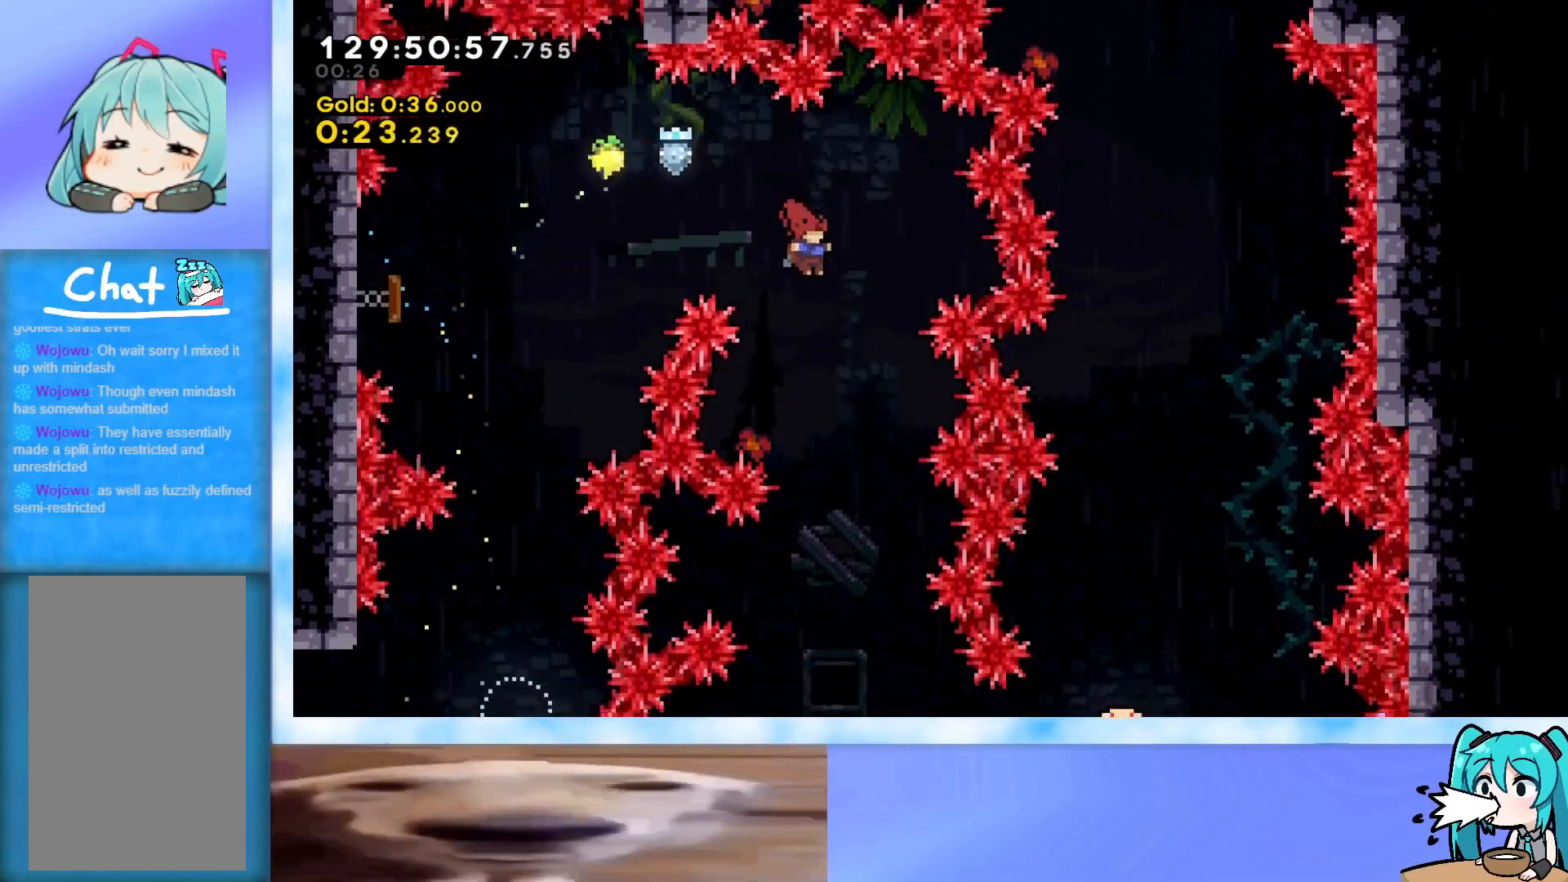
{"keys": ["right"], "events": [[33, "right", "up"], [266, "right", "down"], [417, "down", "up"]]}
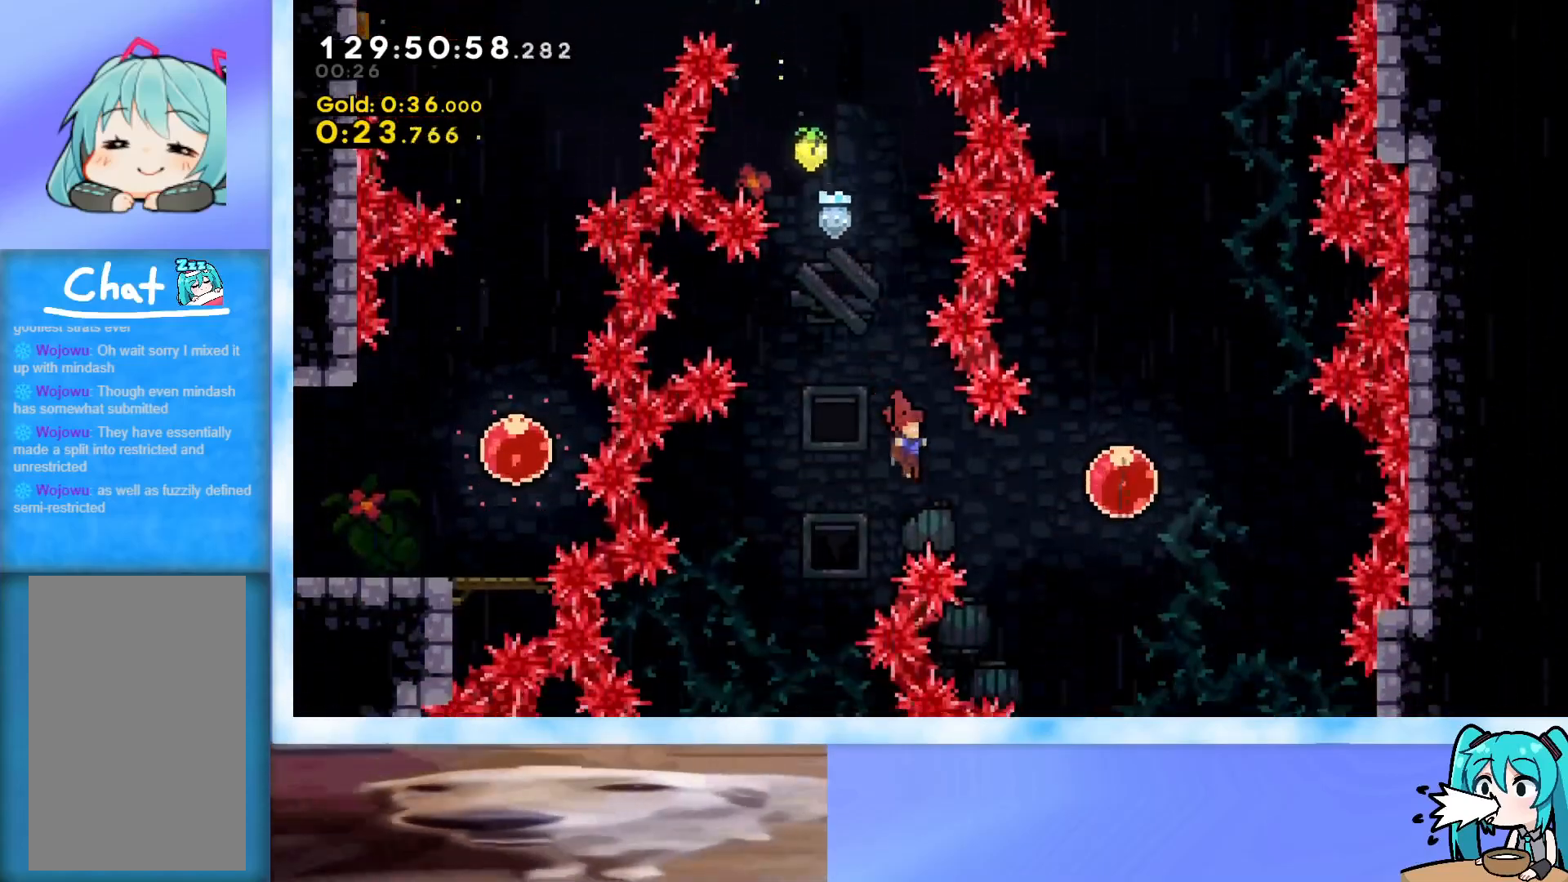
{"keys": ["right", "up"], "events": [[50, "demo", "down"], [200, "demo", "up"], [334, "dash", "down"], [334, "right", "up"], [334, "up", "down"], [434, "dash", "up"], [467, "right", "down"]]}
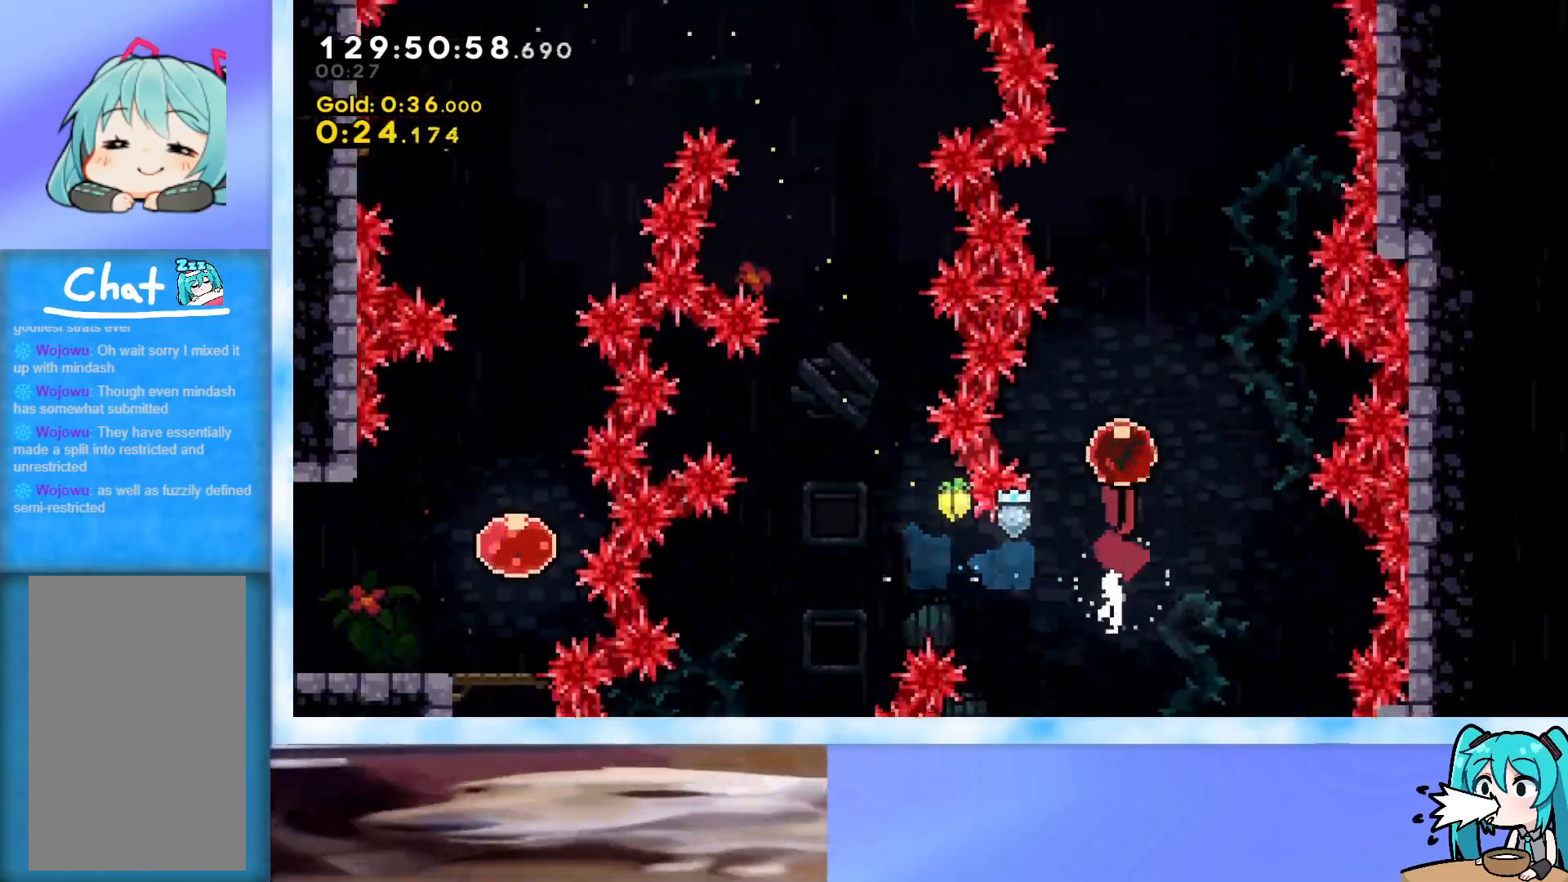
{"keys": ["right"], "events": [[166, "up", "up"]]}
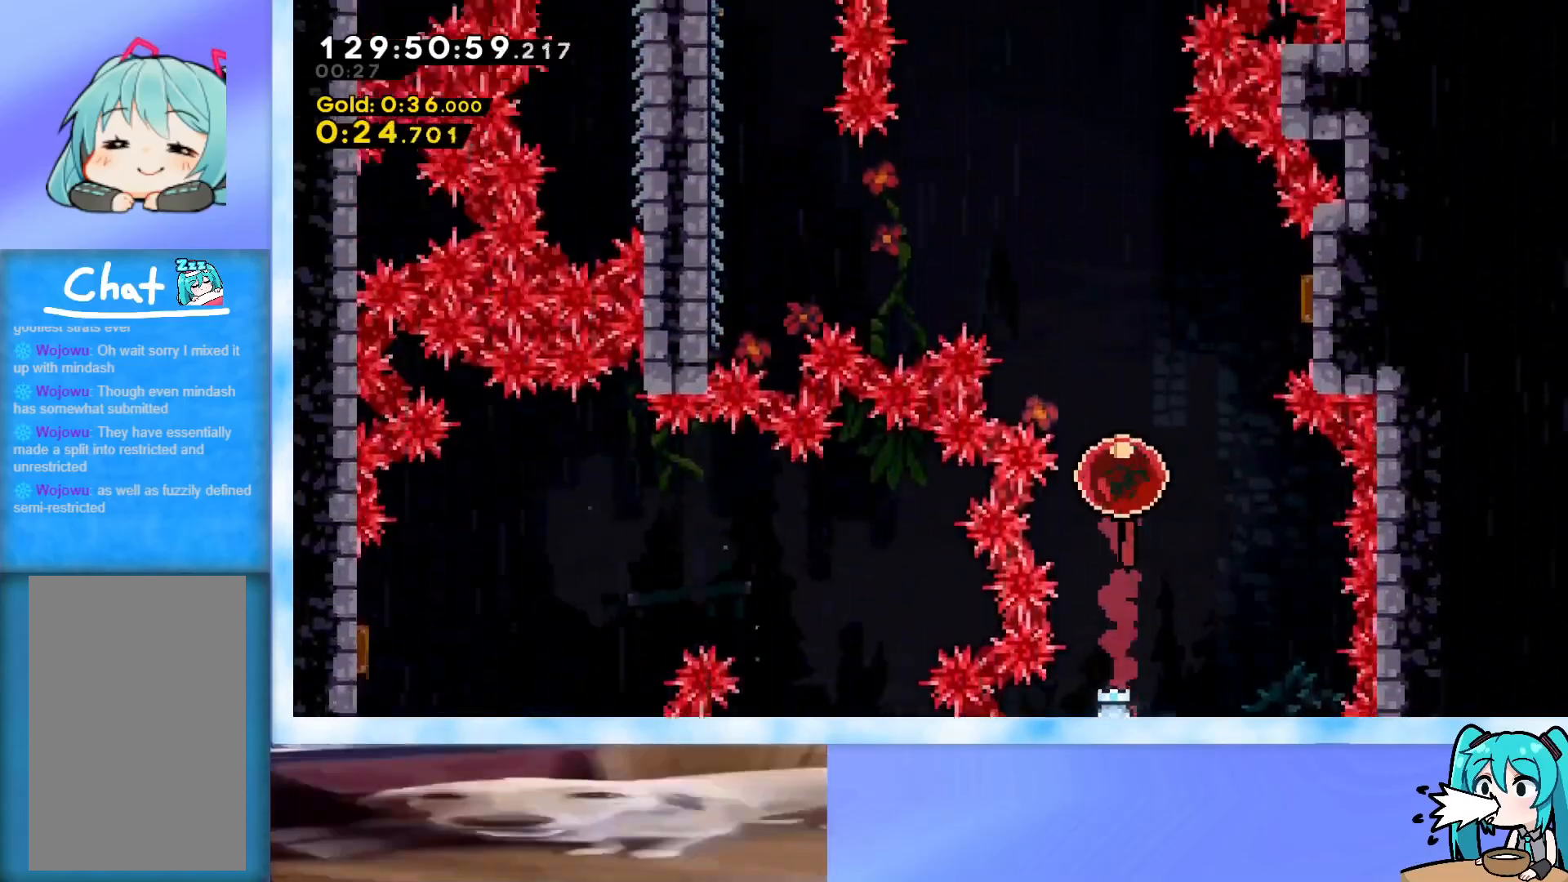
{"keys": ["left"], "events": [[234, "dash", "down"], [317, "dash", "up"], [417, "left", "down"], [417, "right", "up"]]}
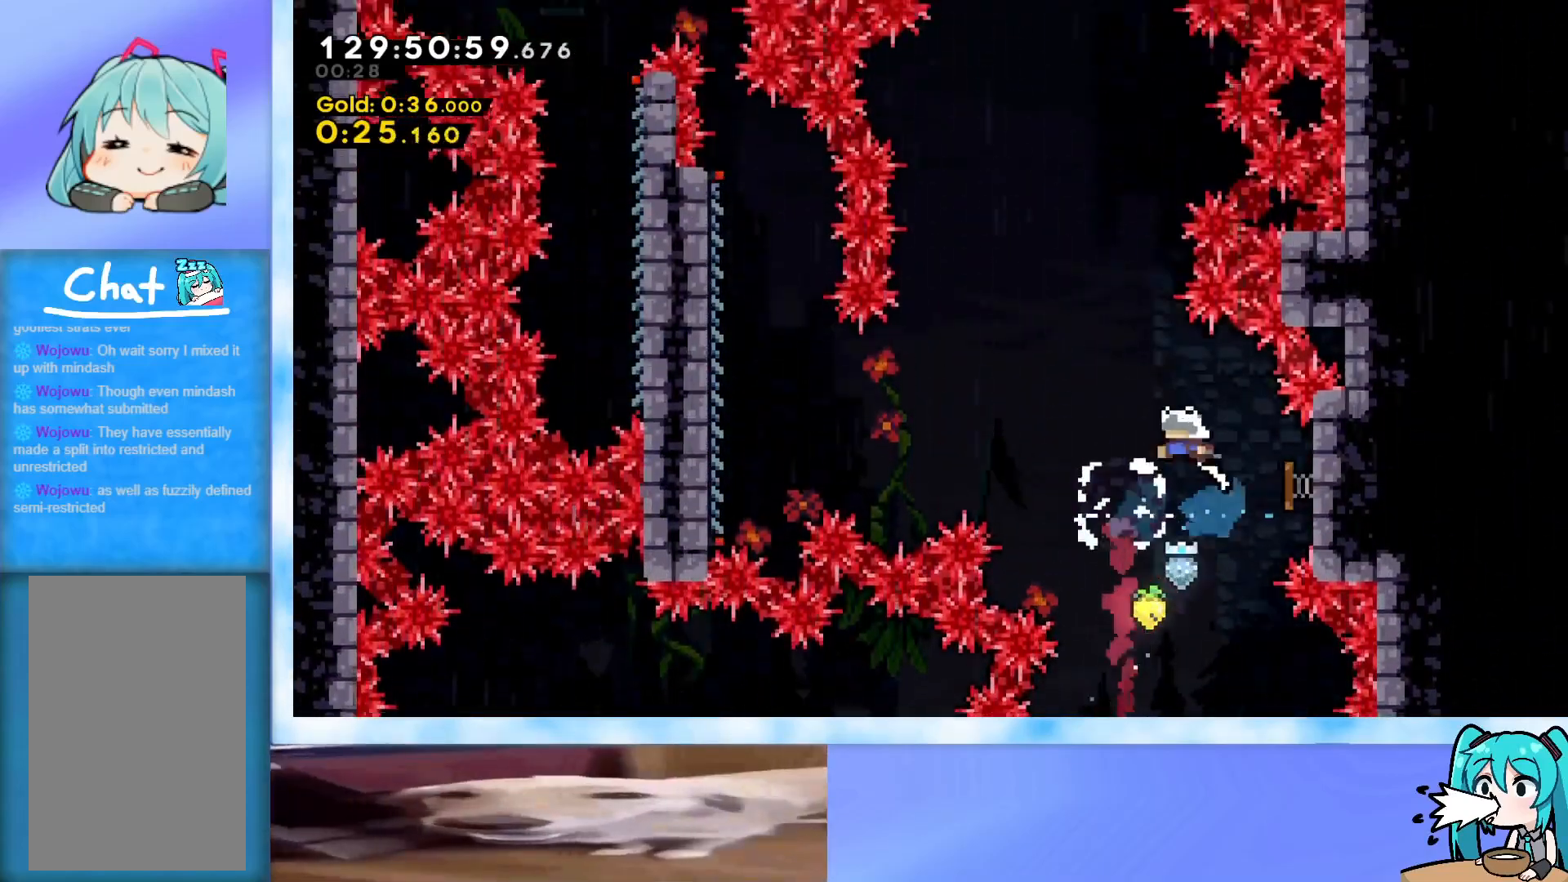
{"keys": ["left"], "events": []}
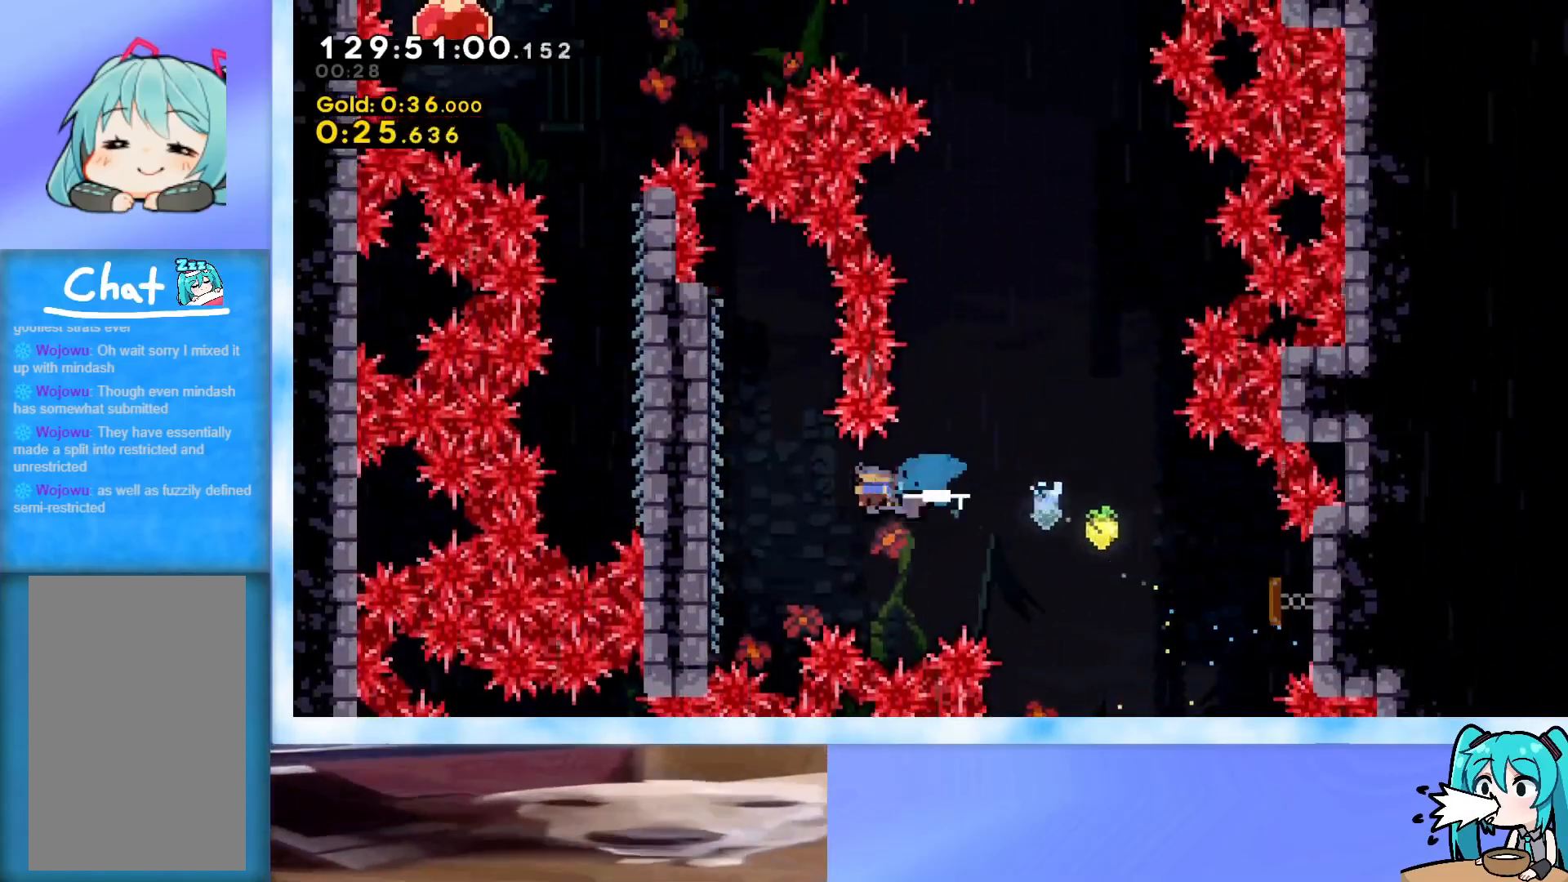
{"keys": ["grab"], "events": [[67, "grab", "down"], [350, "left", "up"]]}
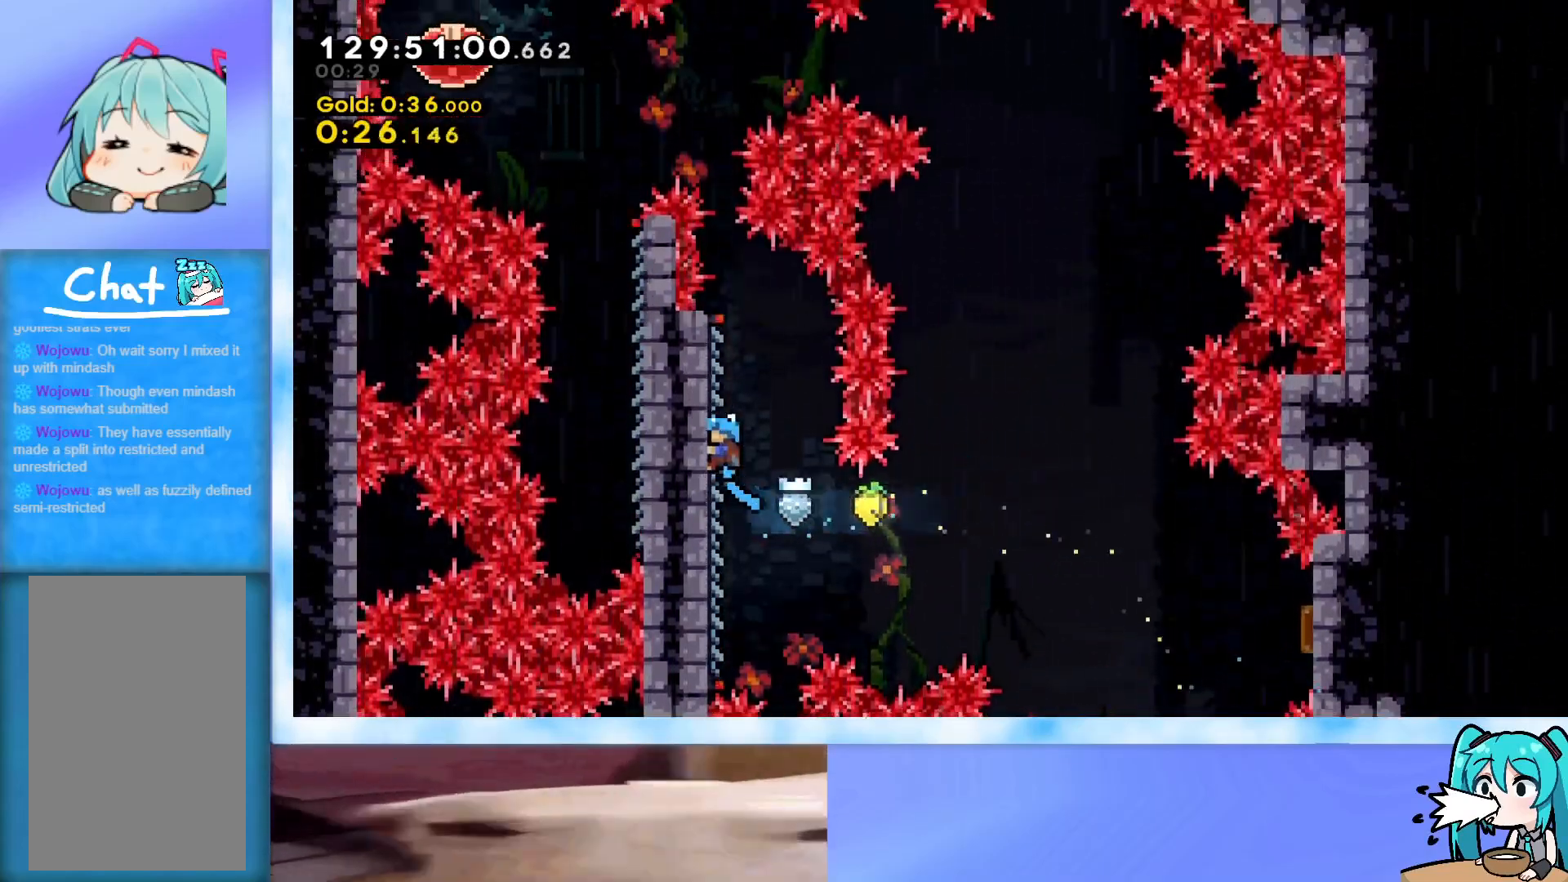
{"keys": ["left"], "events": [[233, "jump", "down"], [417, "left", "down"], [500, "grab", "up"], [500, "jump", "up"]]}
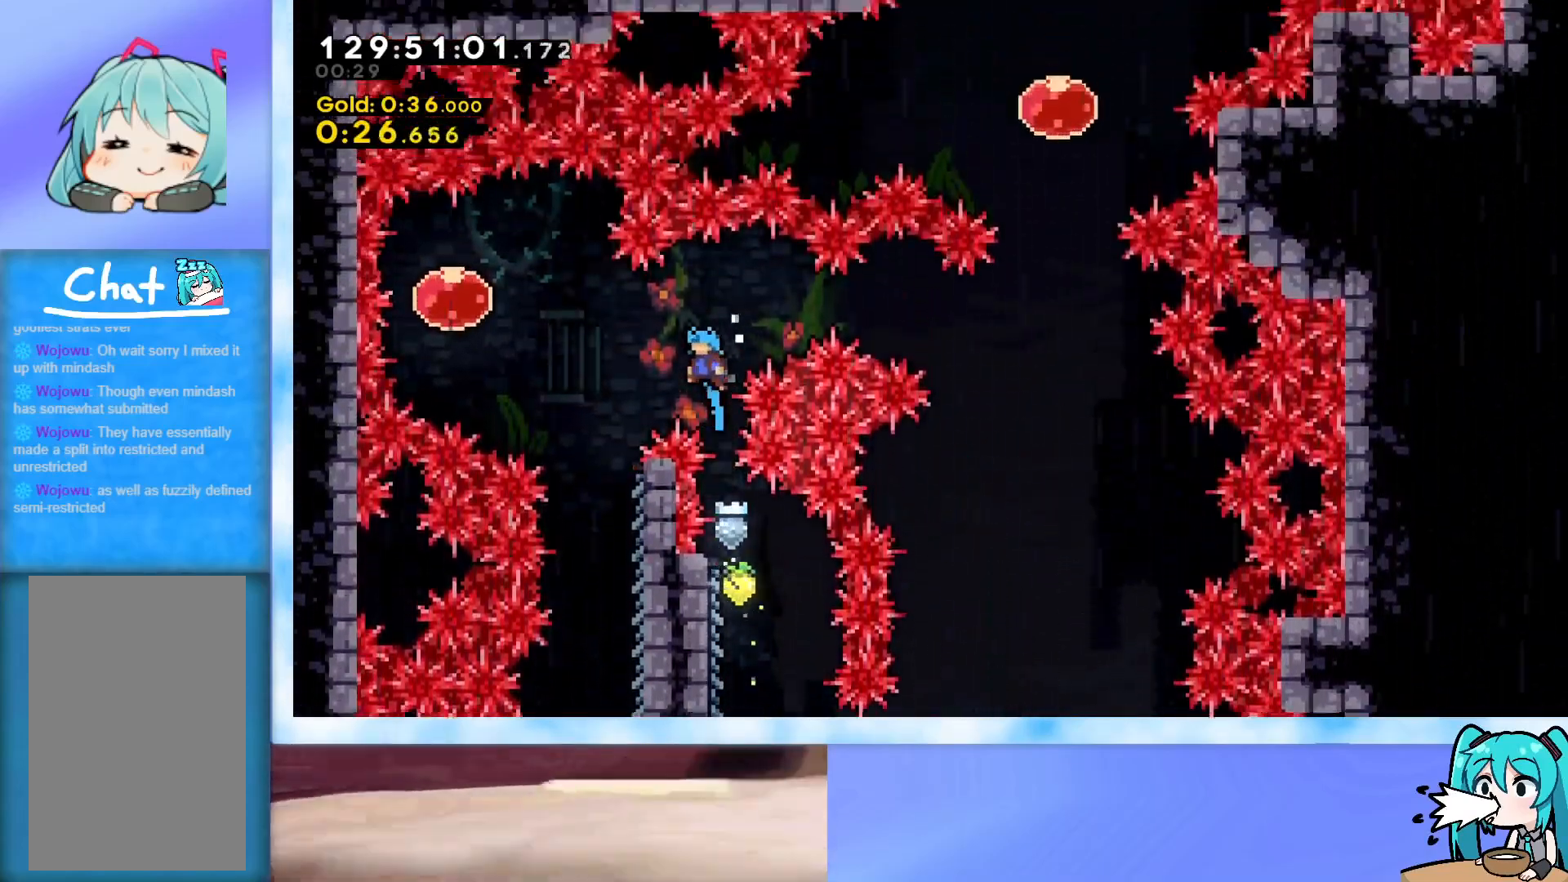
{"keys": ["grab", "right"], "events": [[100, "grab", "down"], [234, "left", "up"], [334, "right", "down"]]}
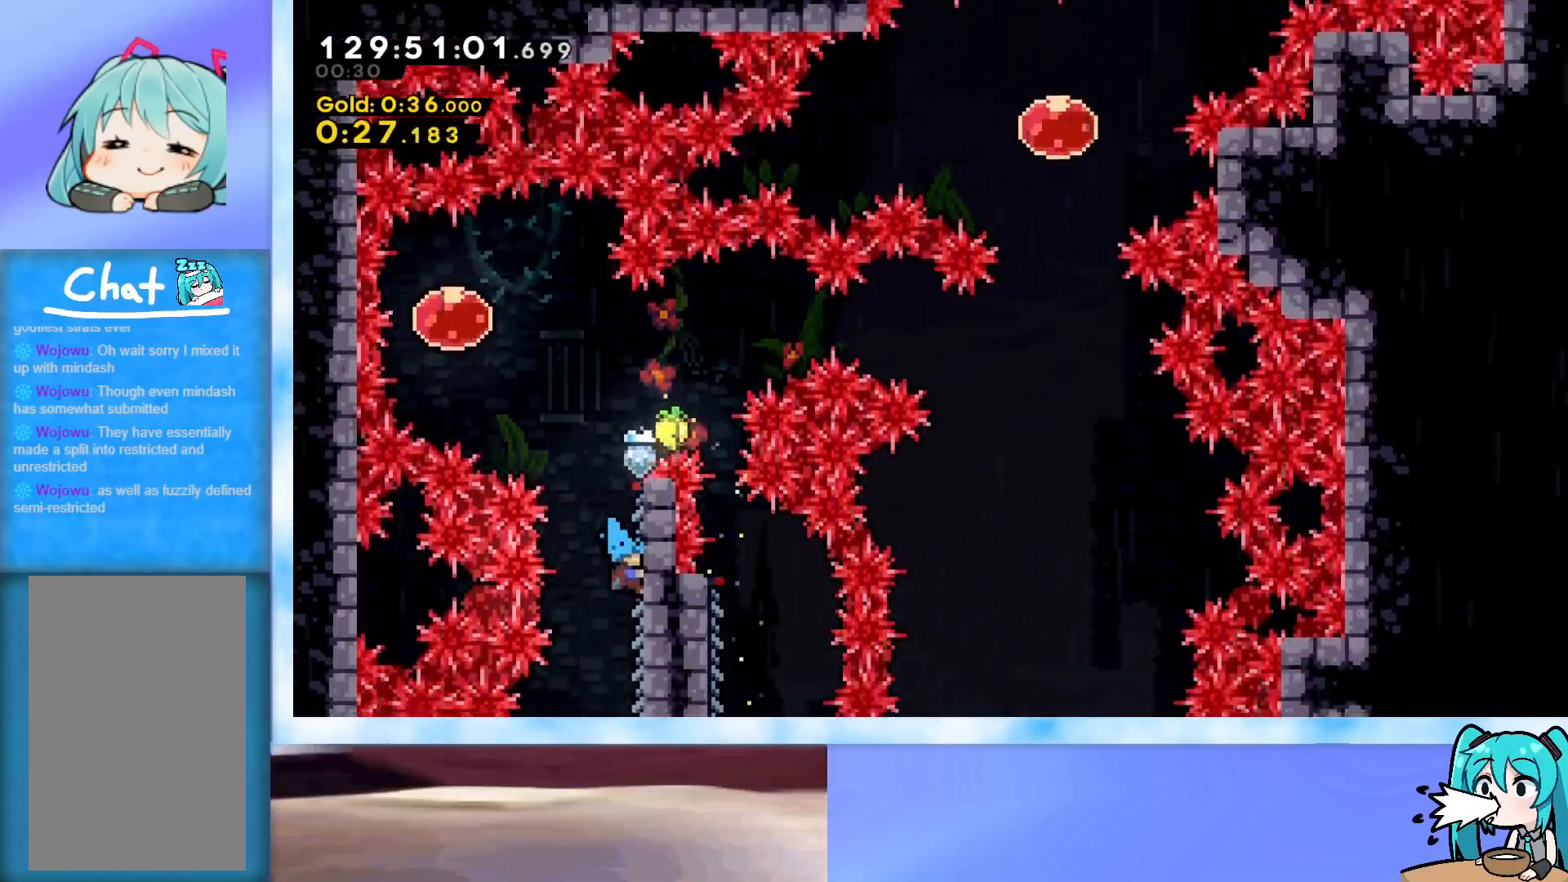
{"keys": ["left"], "events": [[166, "left", "down"], [166, "right", "up"], [350, "jump", "down"], [483, "grab", "up"], [483, "jump", "up"]]}
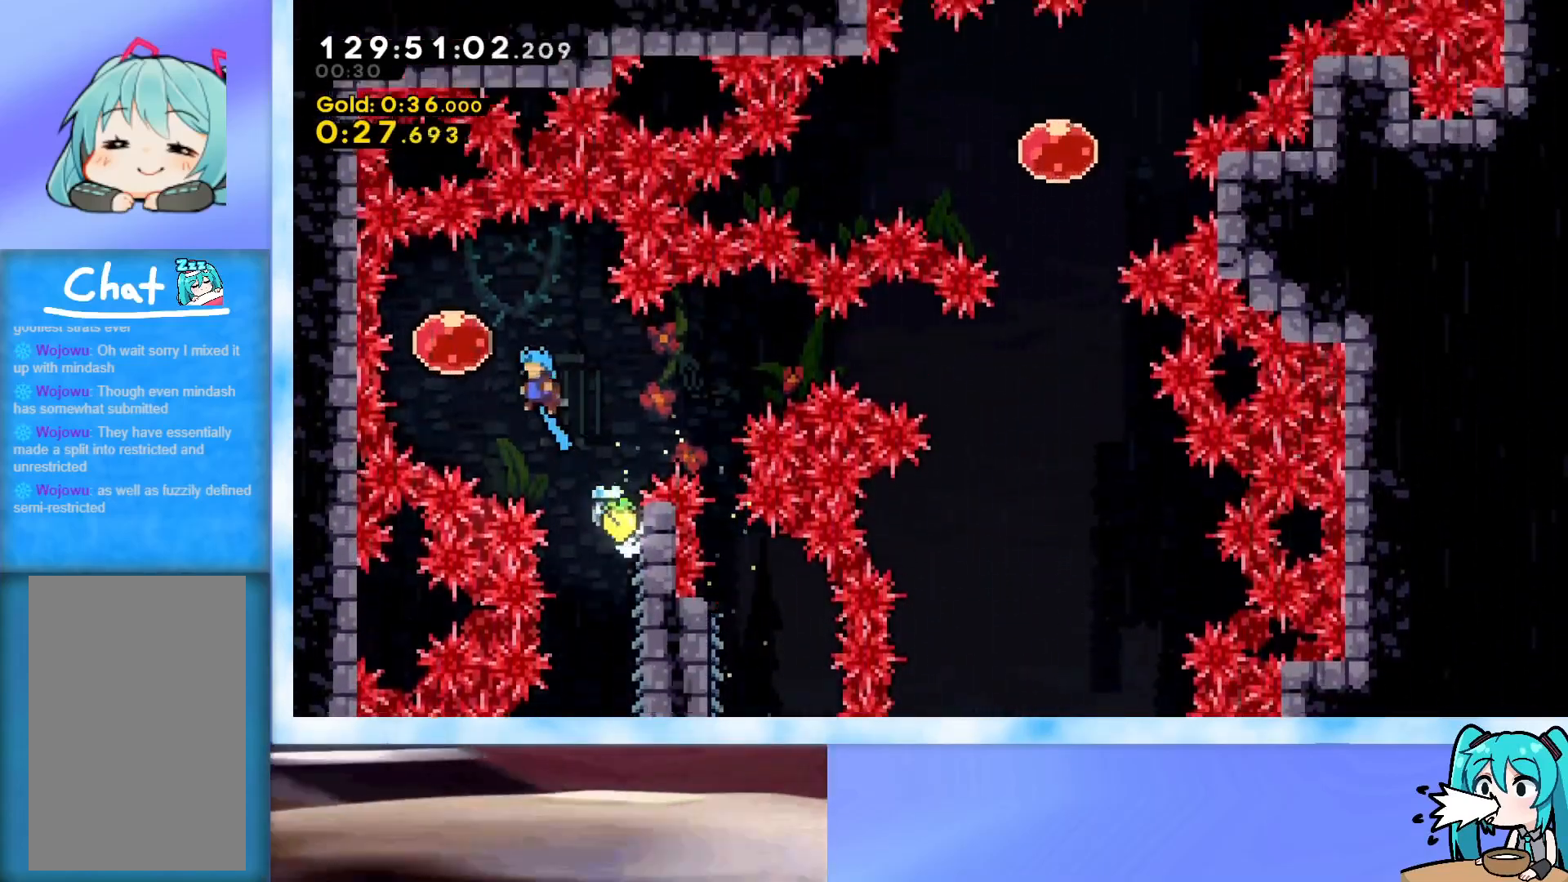
{"keys": ["up"], "events": [[184, "dash", "down"], [184, "left", "up"], [184, "right", "down"], [317, "dash", "up"], [467, "up", "down"], [501, "right", "up"]]}
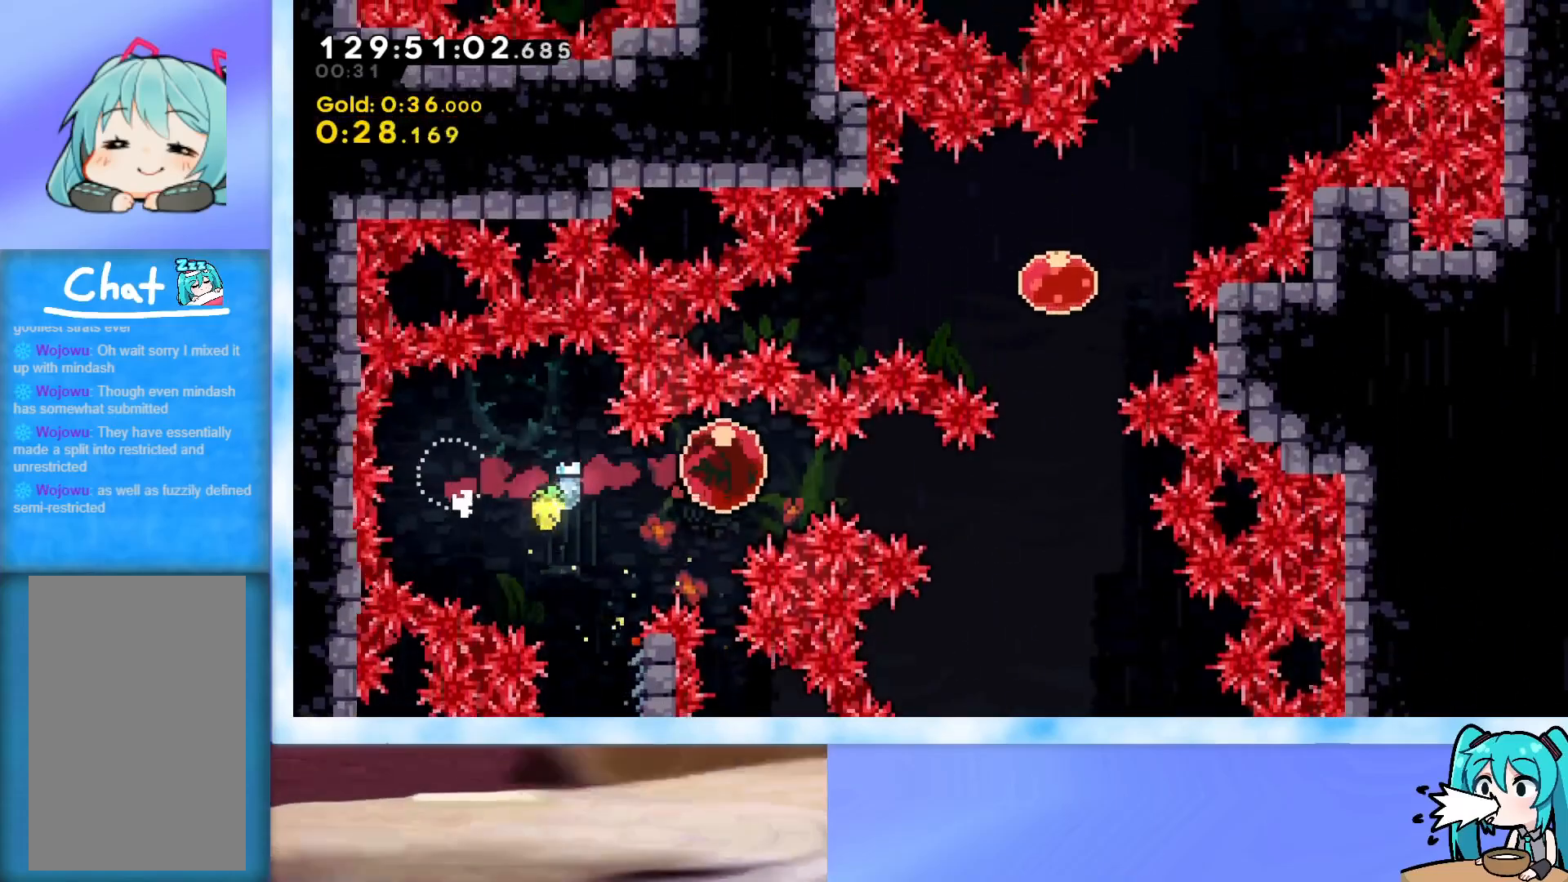
{"keys": ["dash", "up"], "events": [[383, "dash", "down"]]}
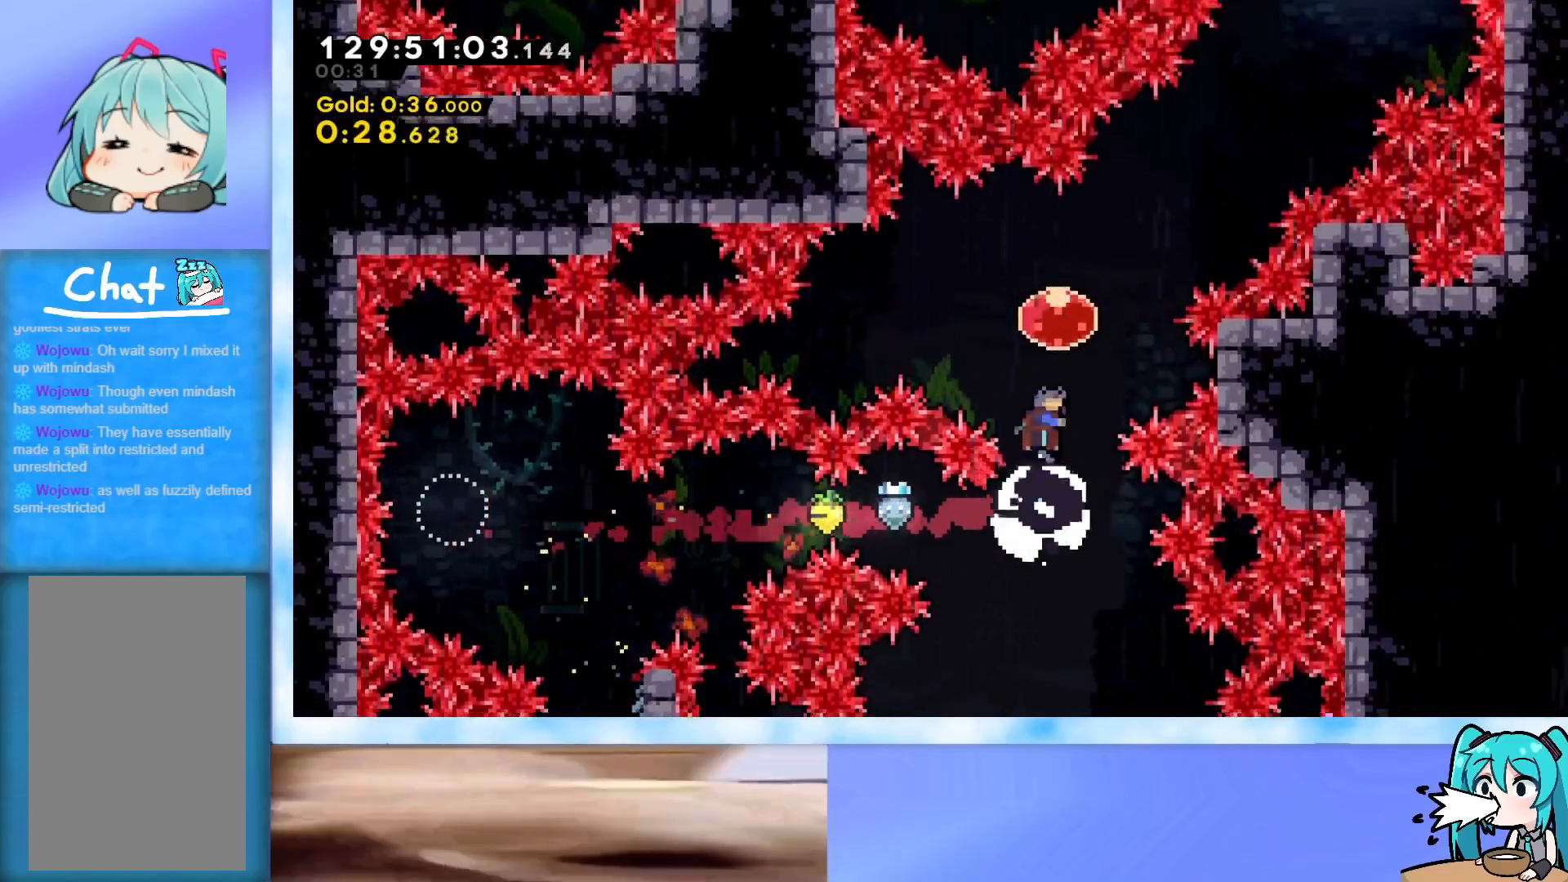
{"keys": ["right", "up"], "events": [[17, "dash", "up"], [67, "dash", "down"], [67, "right", "down"], [217, "dash", "up"]]}
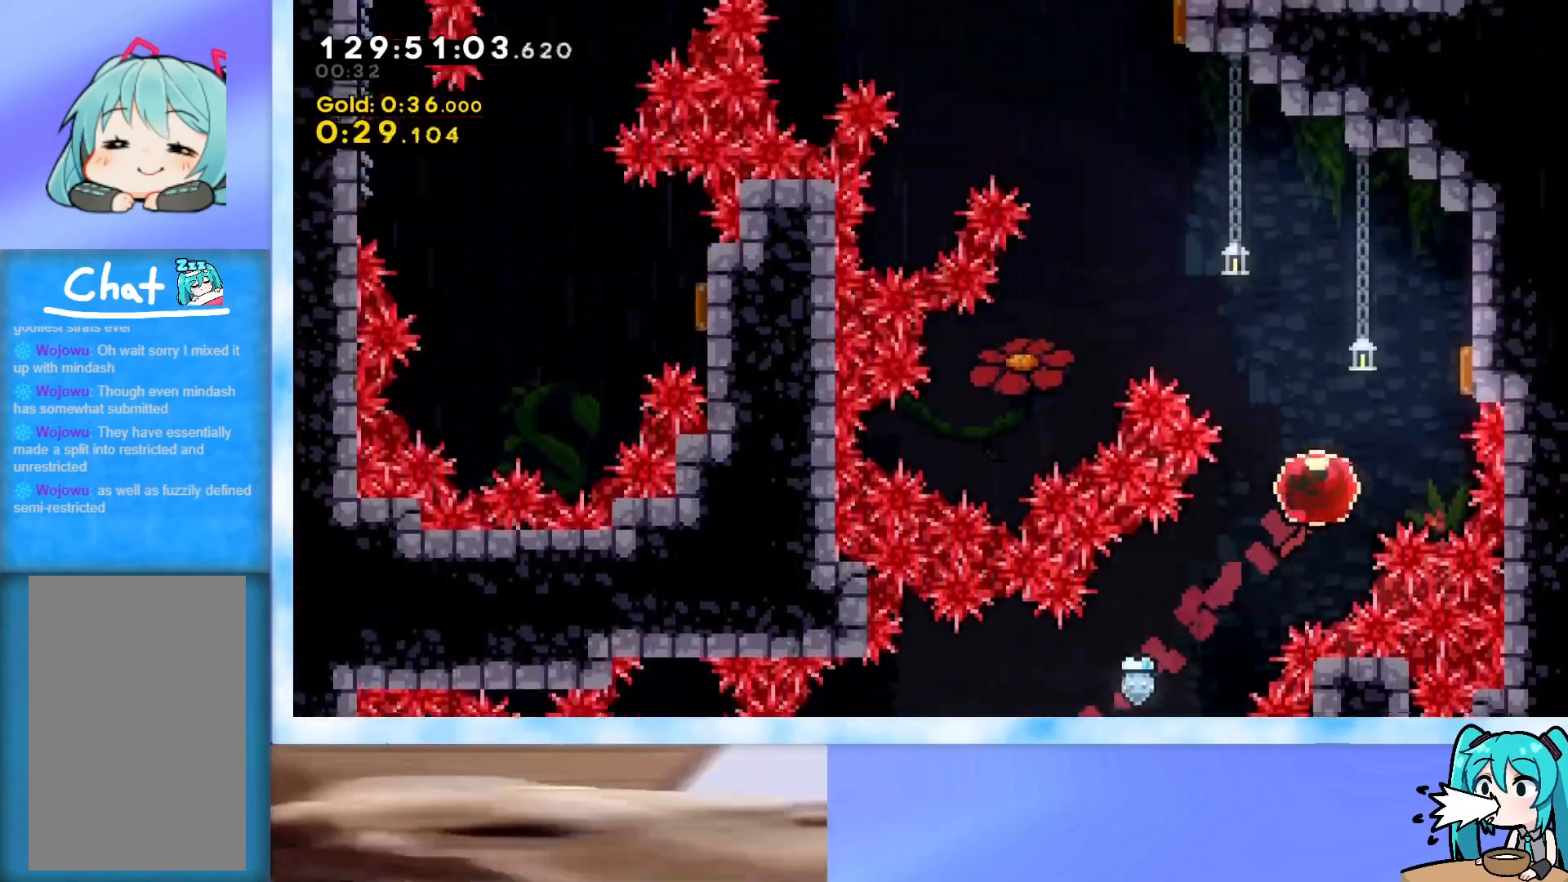
{"keys": ["left", "up"], "events": [[166, "left", "down"], [166, "right", "up"]]}